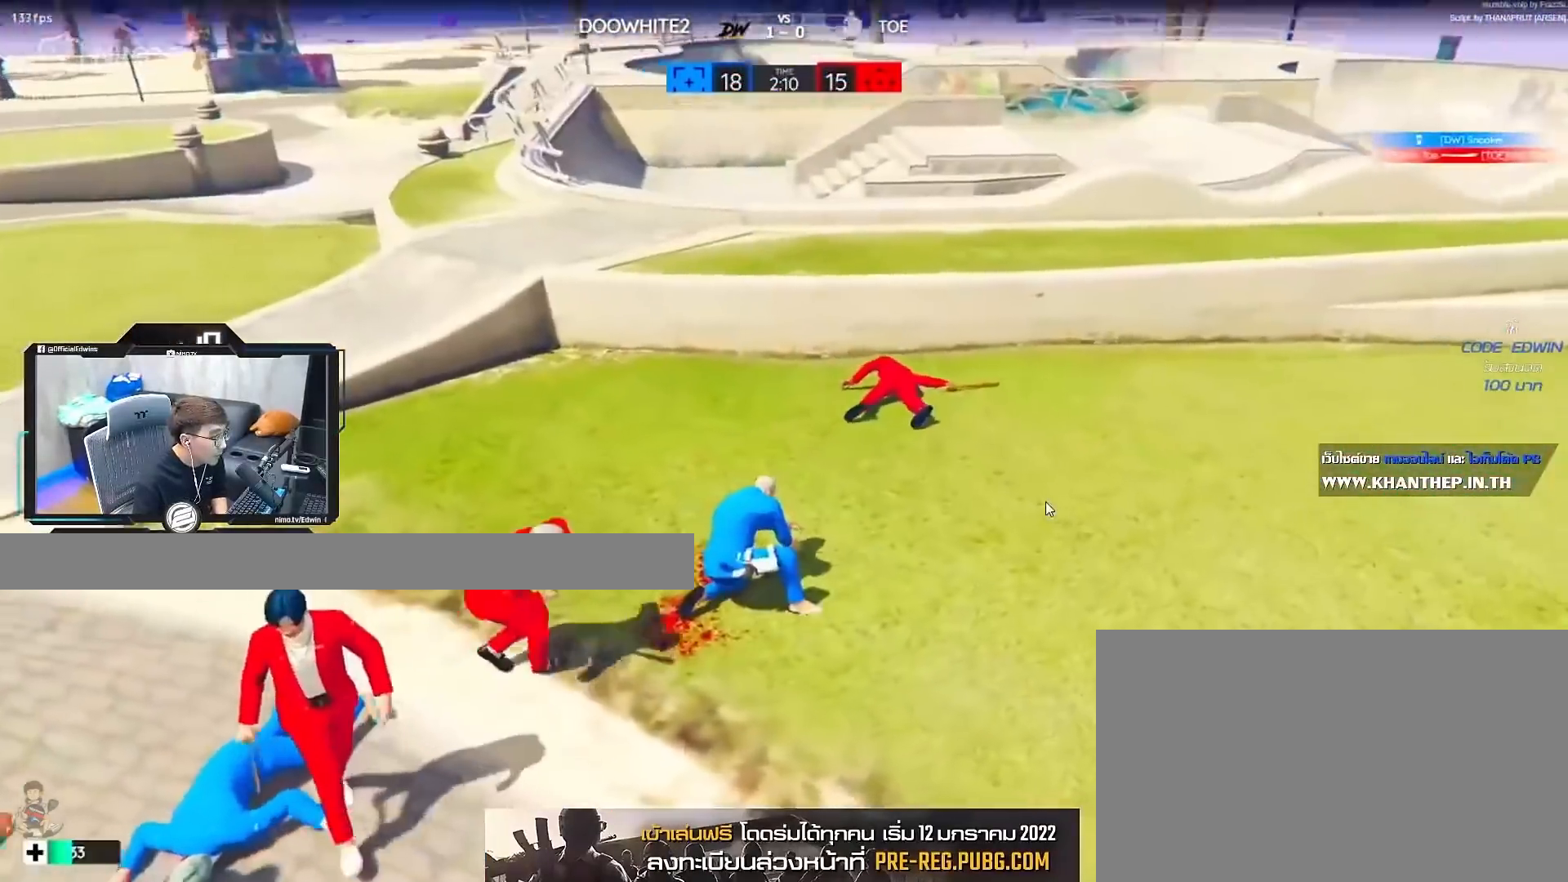
Gameplay with keyboard and mouse; each line is a JSON object with the keys and mouse buttons held at the frame after it. "events" lists presses ("down") and releases ("up") of "1", "2", "3", "4", "5", "a", "alt", "c", "caps_lock", "ctrl", "d", "e", "f", "g", "q", "r", "s", "shift", "space", "t", "tab", "v", "w", "x", "z", "mouse_left", "mouse_wheel" and "mouse_right" between this image and that frame as [ms after this image, input, new state], when the widget could be followed in between. "mouse_left", "mouse_wheel", "mouse_right" = the "left", "wheel", "right" buttons of the "mouse" list. No other keys are recorded. "wheel" means that the mouse wheel is clicked or scrolled. Not read: mouse_move.
{"keys": ["shift", "w"], "mouse": [], "events": [[33, "3", "up"]]}
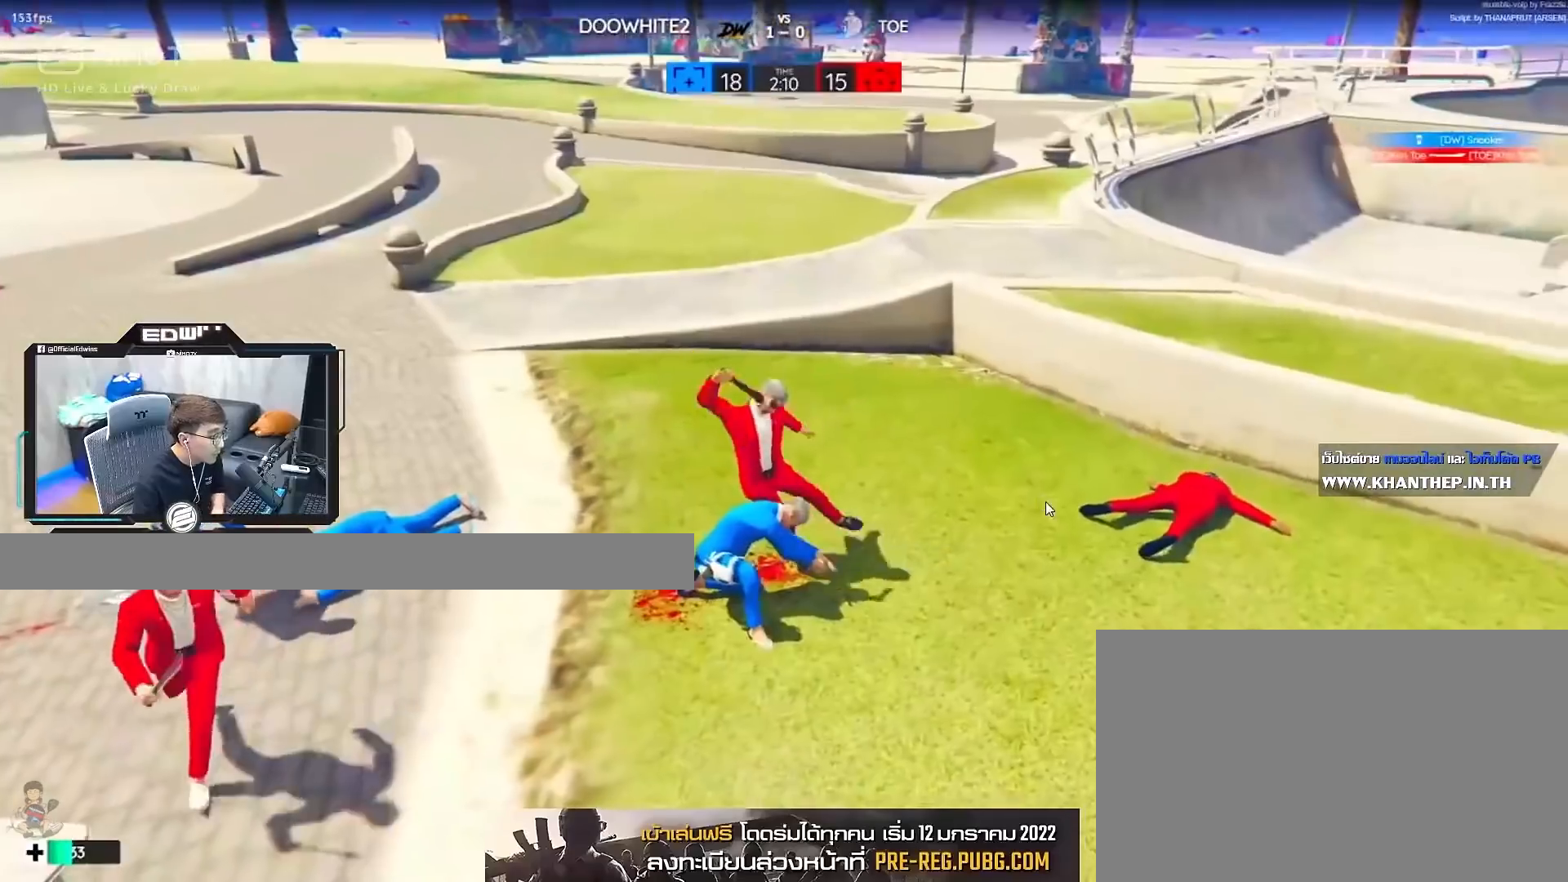
{"keys": ["shift", "w"], "mouse": [], "events": [[183, "mouse_right", "down"], [233, "space", "down"], [500, "mouse_right", "up"], [500, "space", "up"]]}
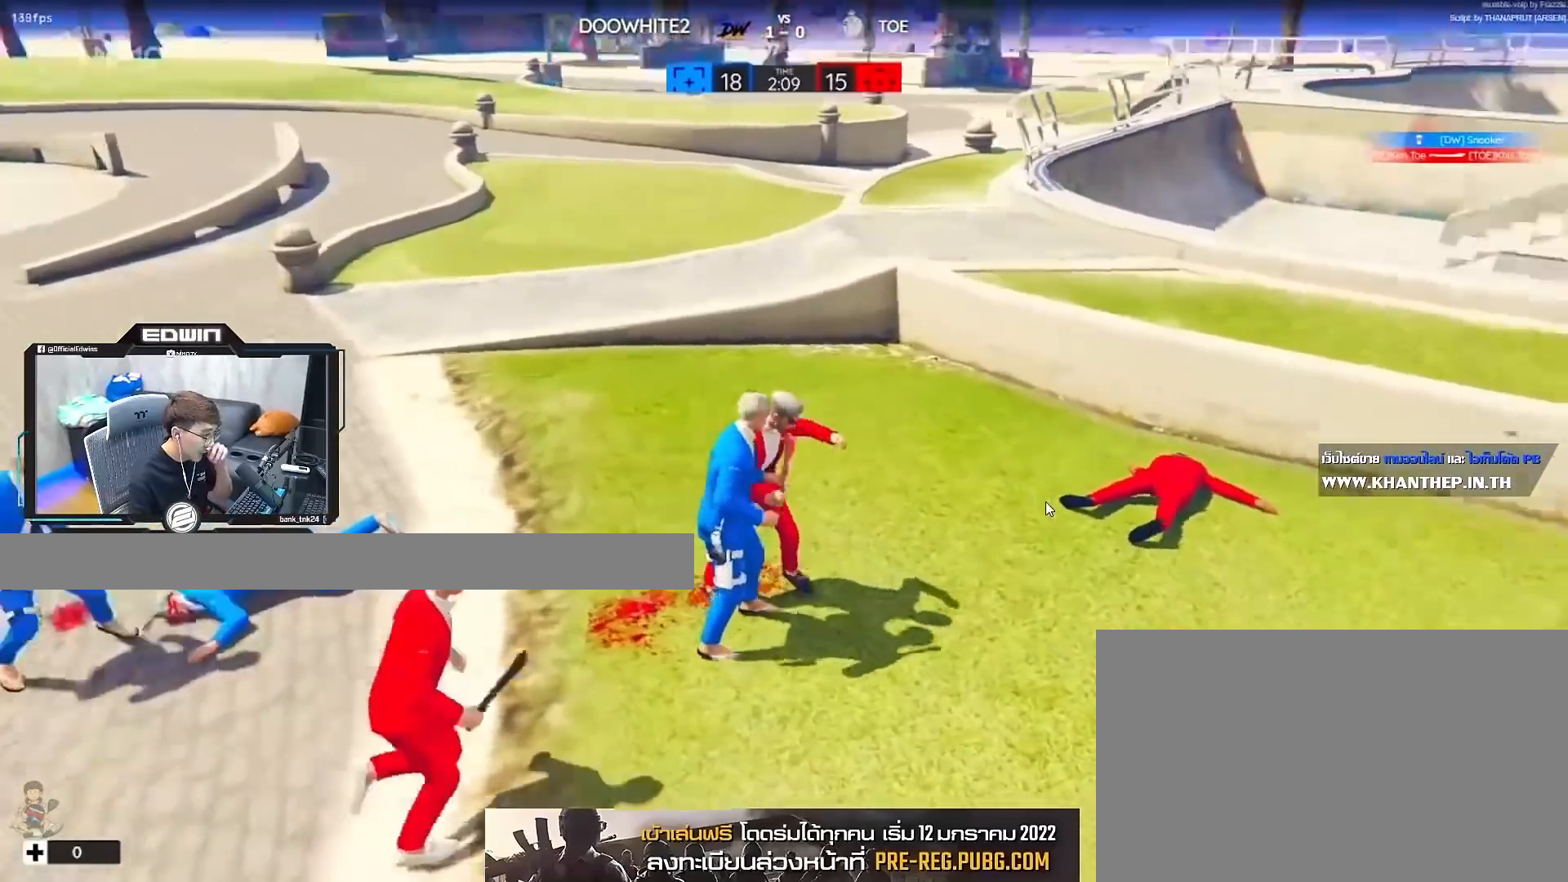
{"keys": ["shift", "w"], "mouse": [], "events": [[100, "r", "down"], [200, "r", "up"], [250, "r", "down"], [350, "r", "up"], [400, "r", "down"], [483, "r", "up"]]}
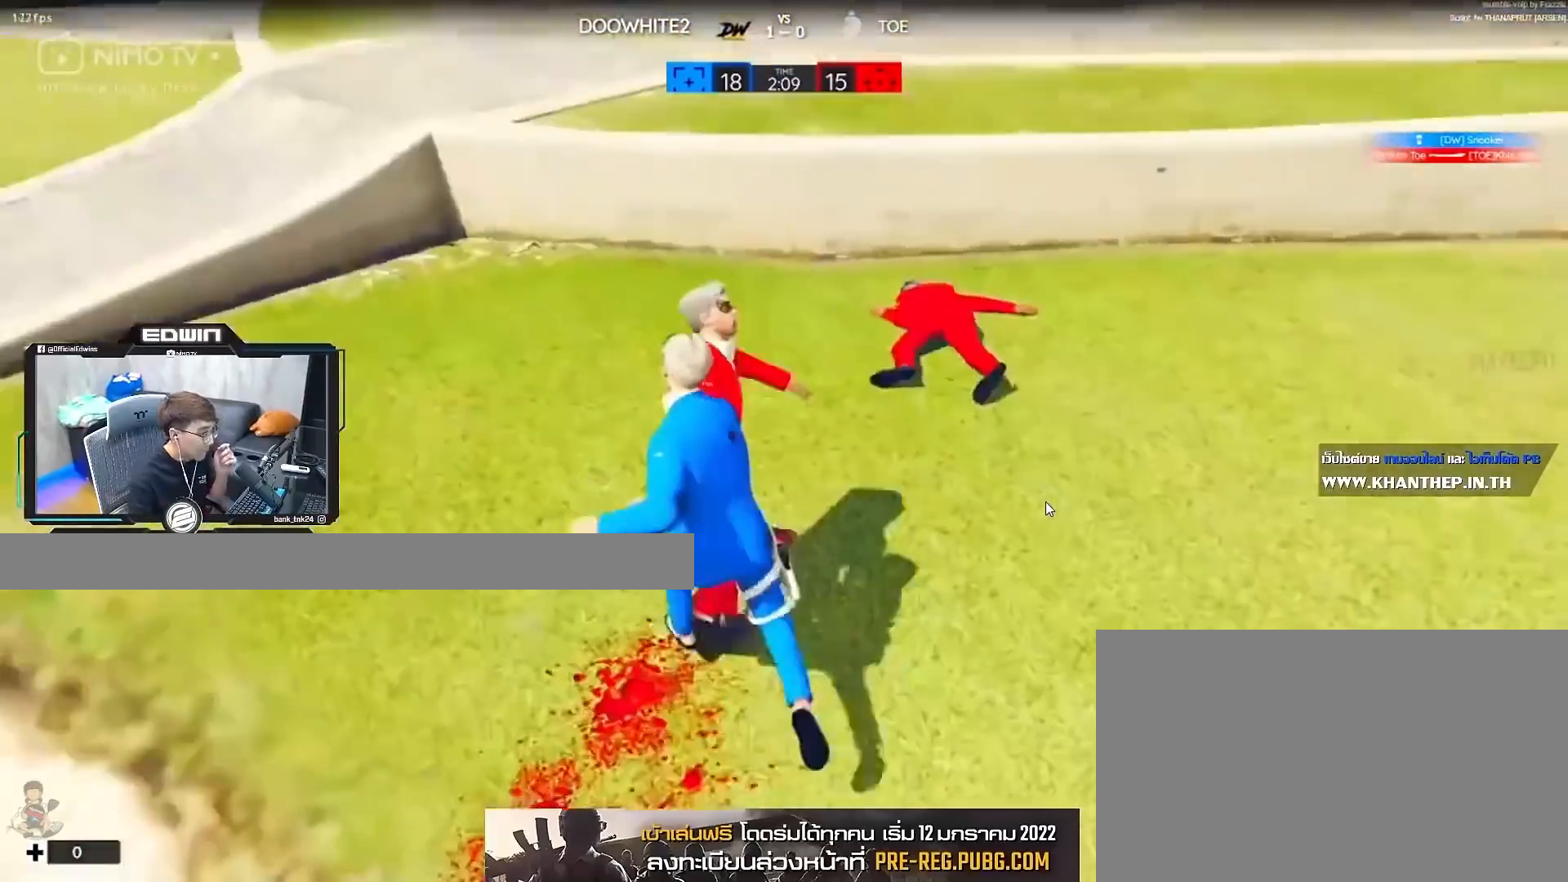
{"keys": ["shift", "w"], "mouse": [], "events": [[33, "r", "down"], [133, "r", "up"], [267, "r", "down"], [367, "r", "up"], [400, "r", "down"], [500, "r", "up"]]}
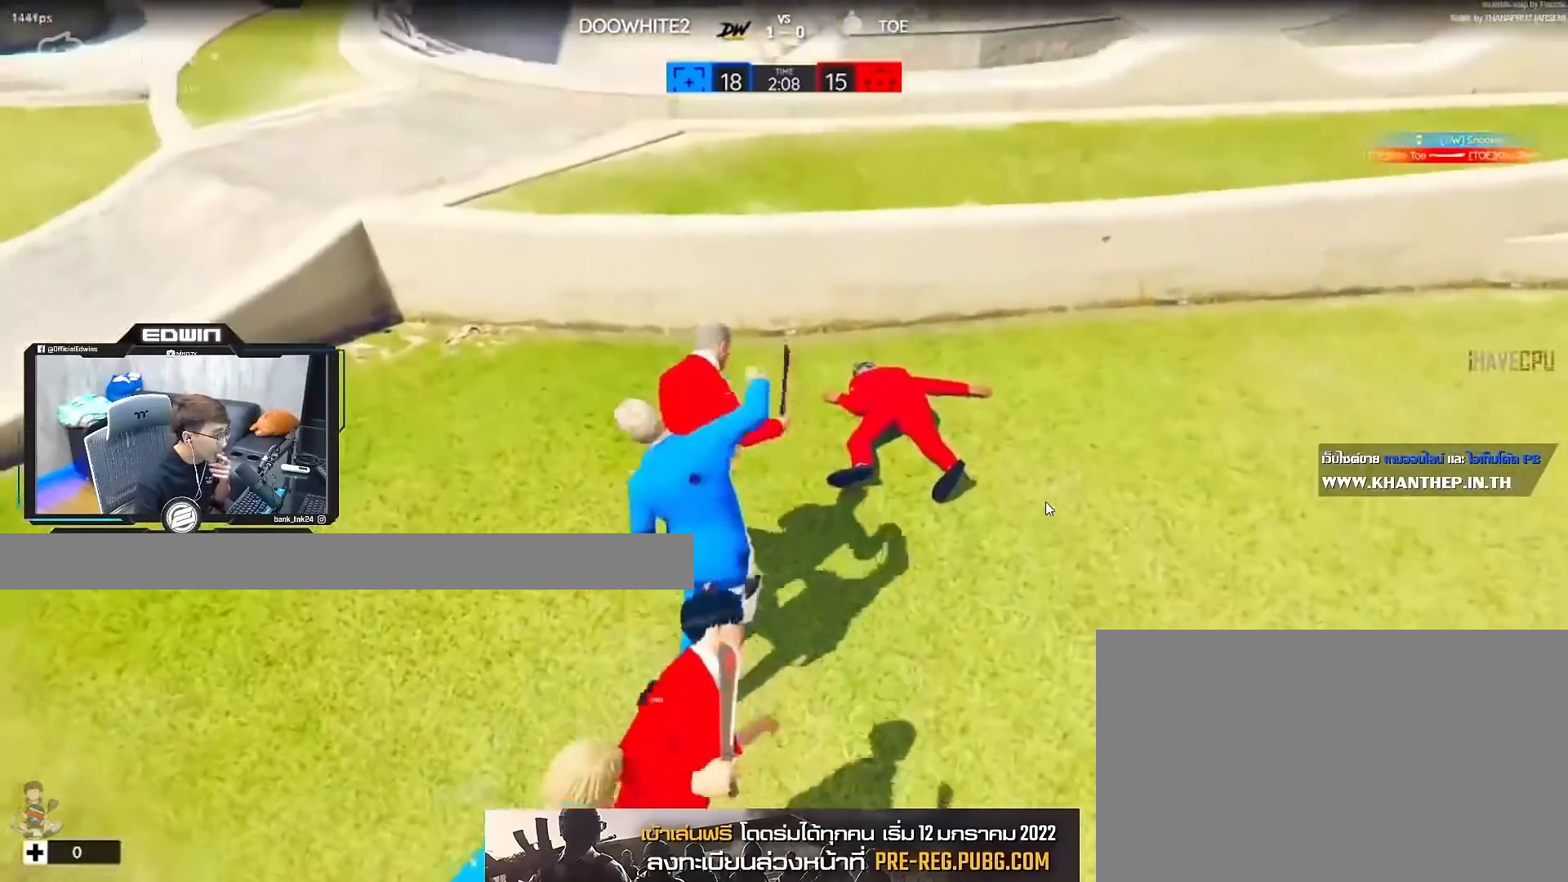
{"keys": ["r", "shift", "w"], "mouse": [], "events": [[50, "r", "down"], [150, "r", "up"], [183, "r", "down"], [283, "r", "up"], [467, "r", "down"]]}
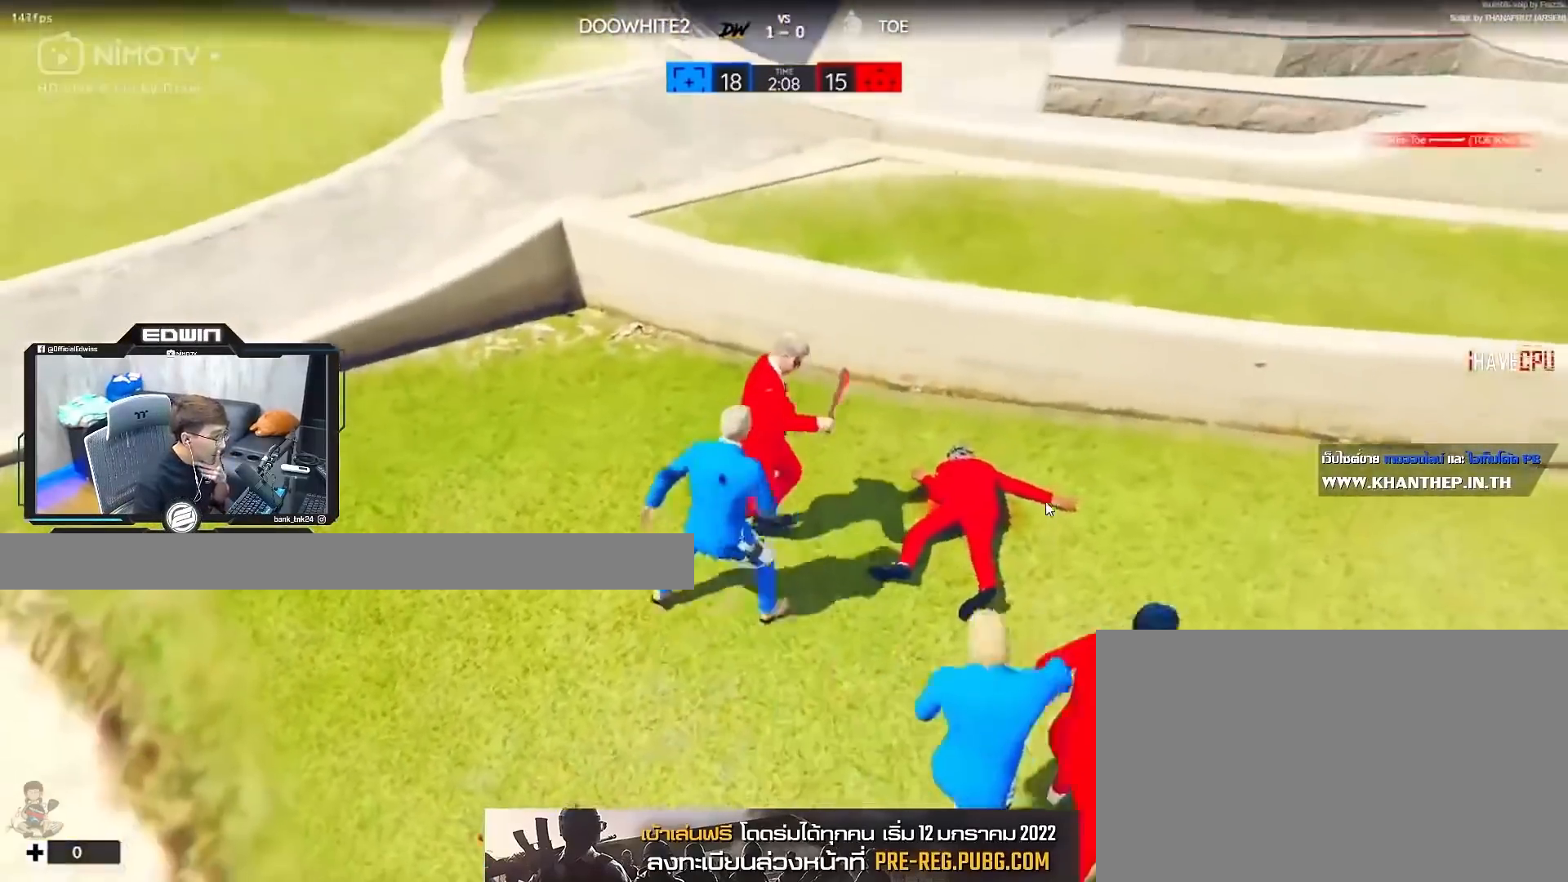
{"keys": ["shift", "w"], "mouse": [], "events": [[67, "r", "up"], [150, "r", "down"], [200, "r", "up"], [300, "r", "down"], [350, "r", "up"], [383, "r", "down"], [483, "r", "up"]]}
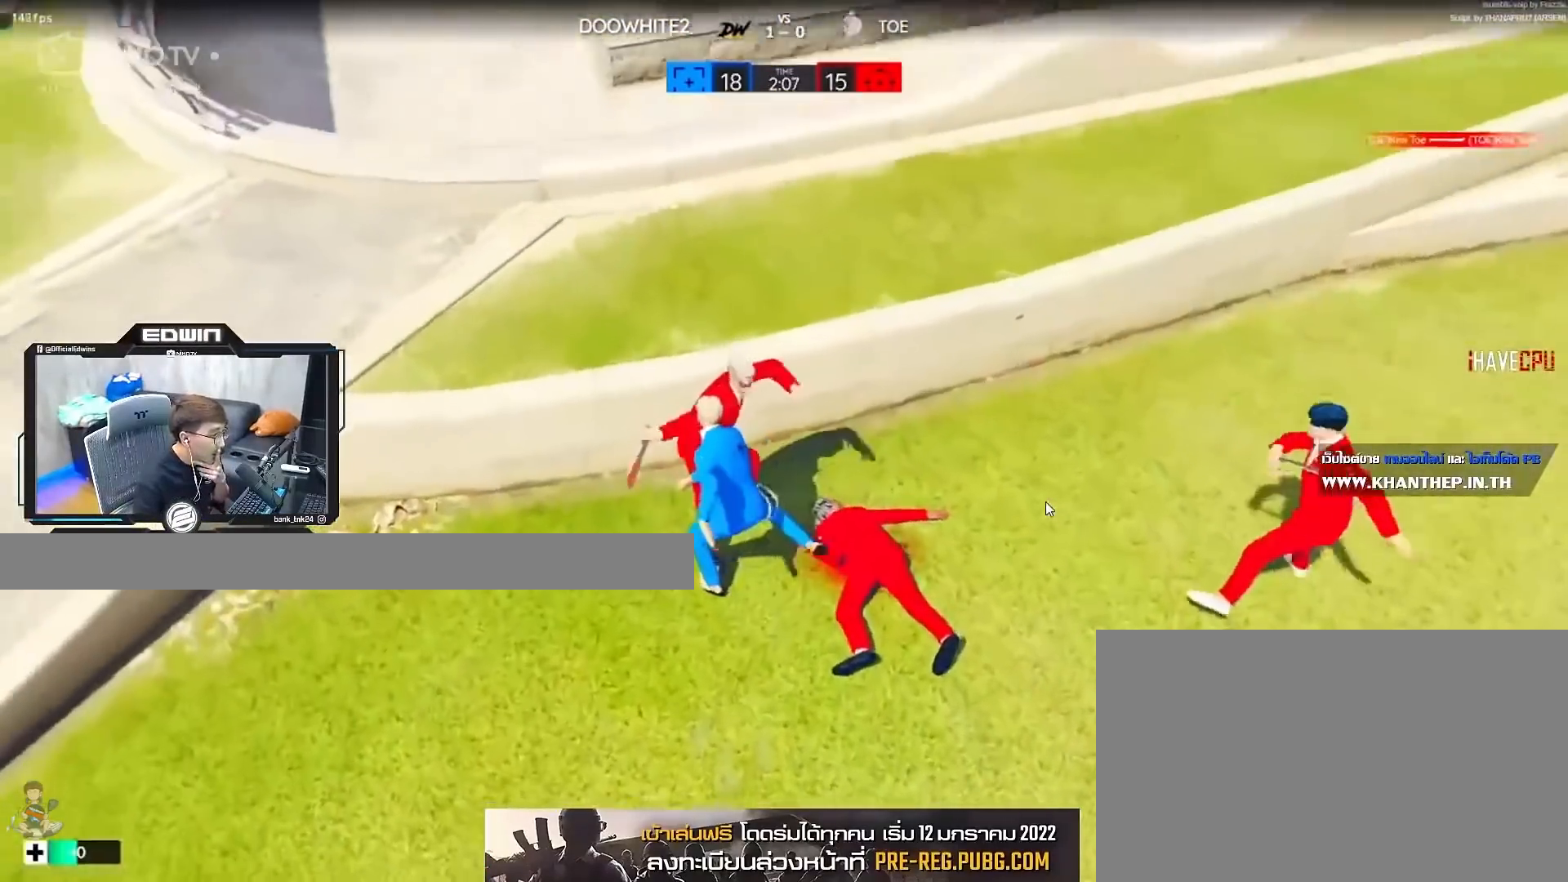
{"keys": ["shift", "w"], "mouse": [], "events": [[167, "r", "down"], [217, "r", "up"], [317, "r", "down"], [367, "r", "up"], [450, "r", "down"], [500, "r", "up"]]}
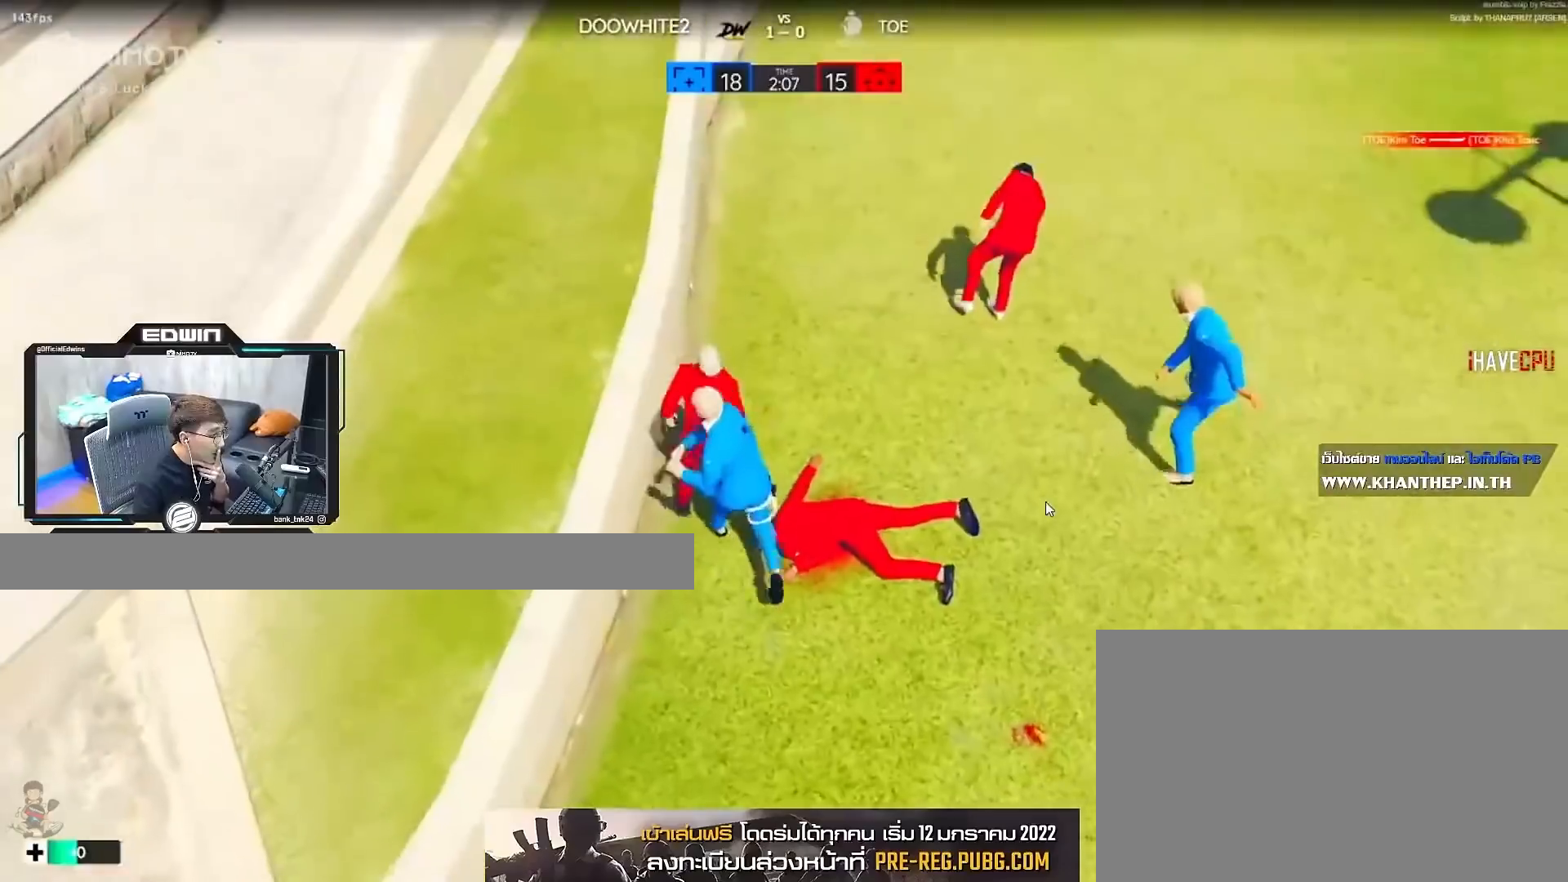
{"keys": ["shift", "w"], "mouse": [], "events": [[100, "r", "down"], [133, "r", "up"]]}
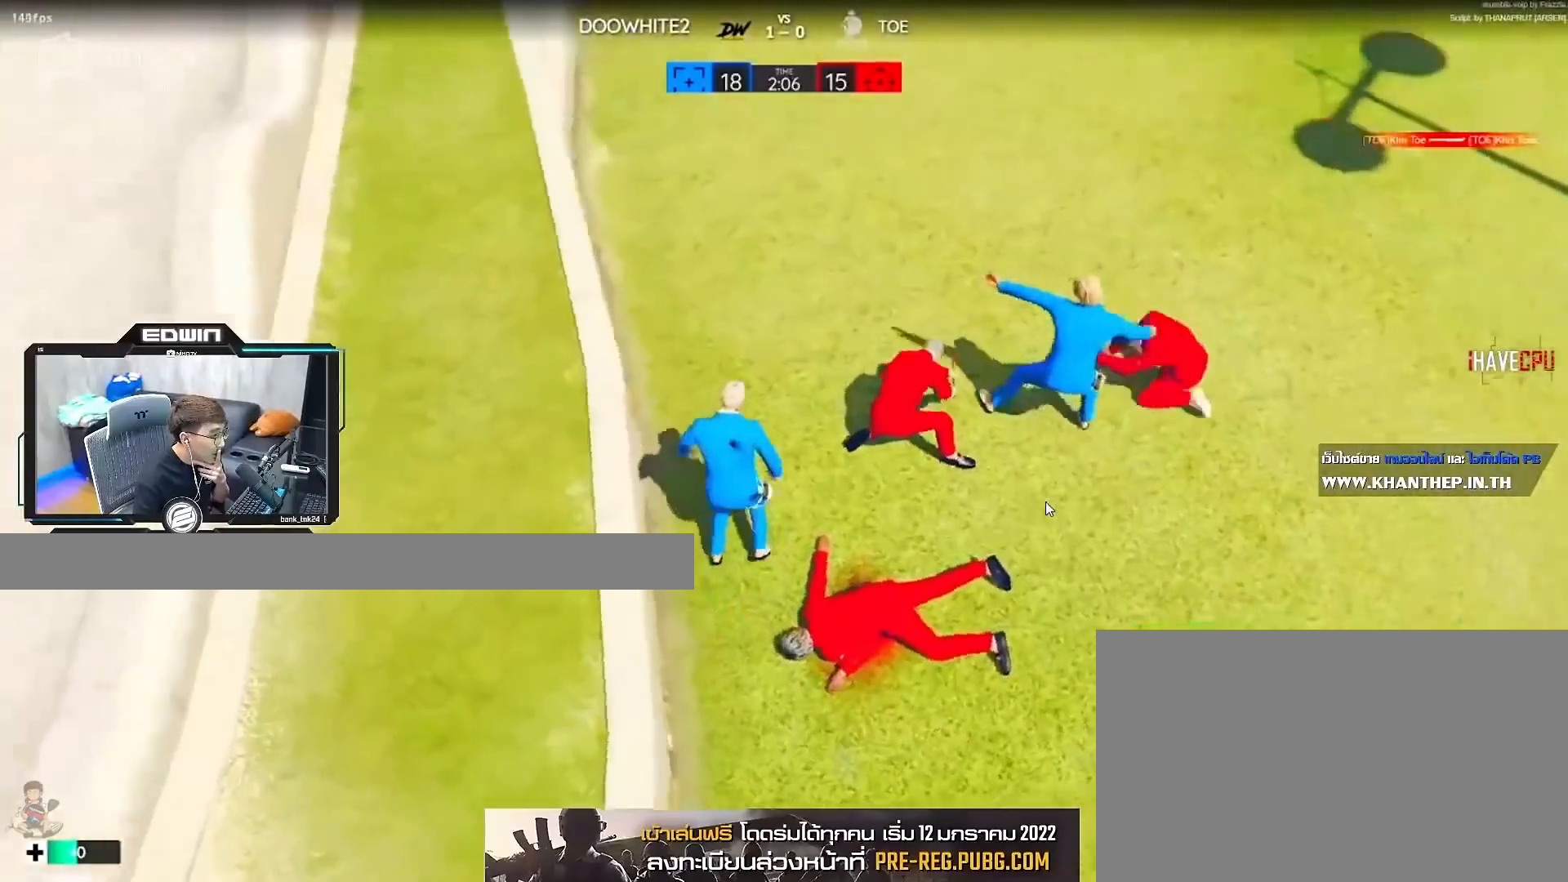
{"keys": ["d", "shift", "w"], "mouse": [], "events": [[450, "d", "down"]]}
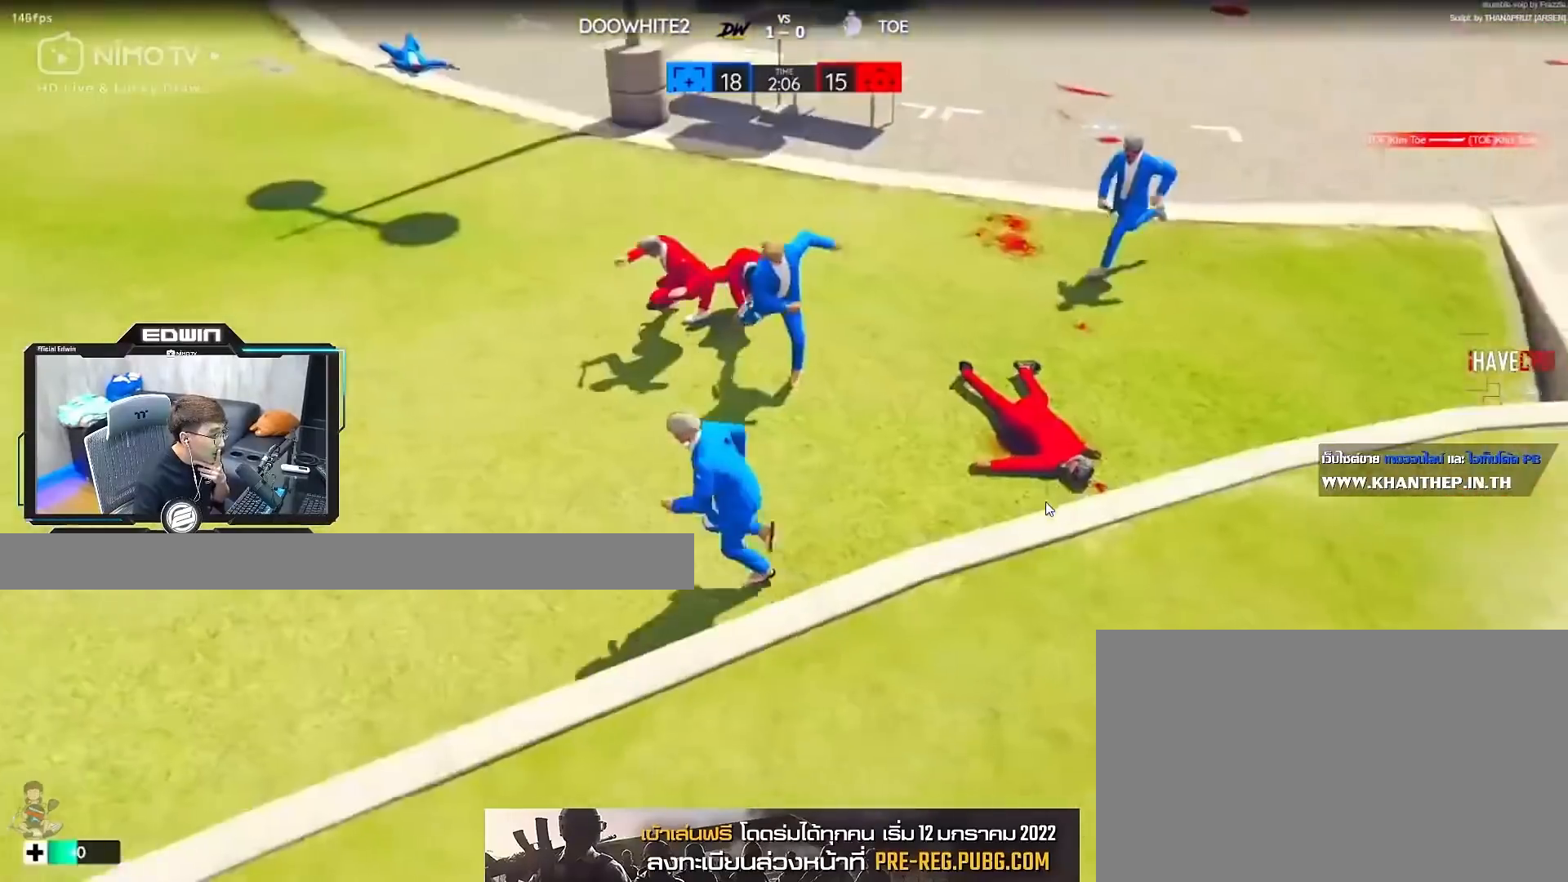
{"keys": ["shift", "w"], "mouse": [], "events": [[100, "d", "up"]]}
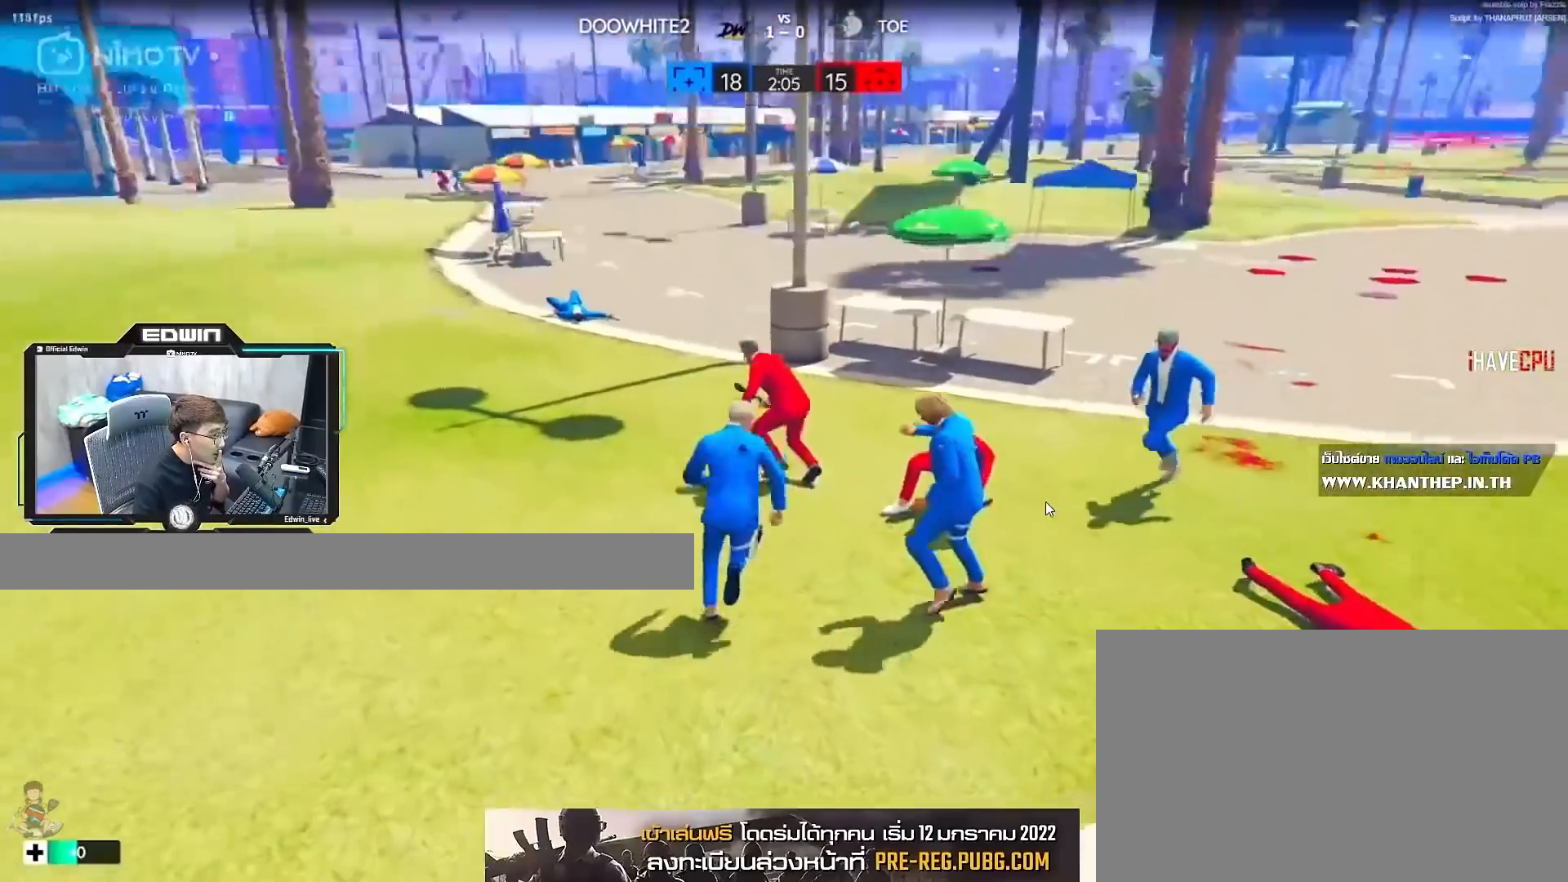
{"keys": ["r", "shift", "w"], "mouse": [], "events": [[117, "r", "down"], [150, "r", "up"], [250, "r", "down"], [300, "r", "up"], [400, "r", "down"], [433, "r", "up"], [483, "r", "down"]]}
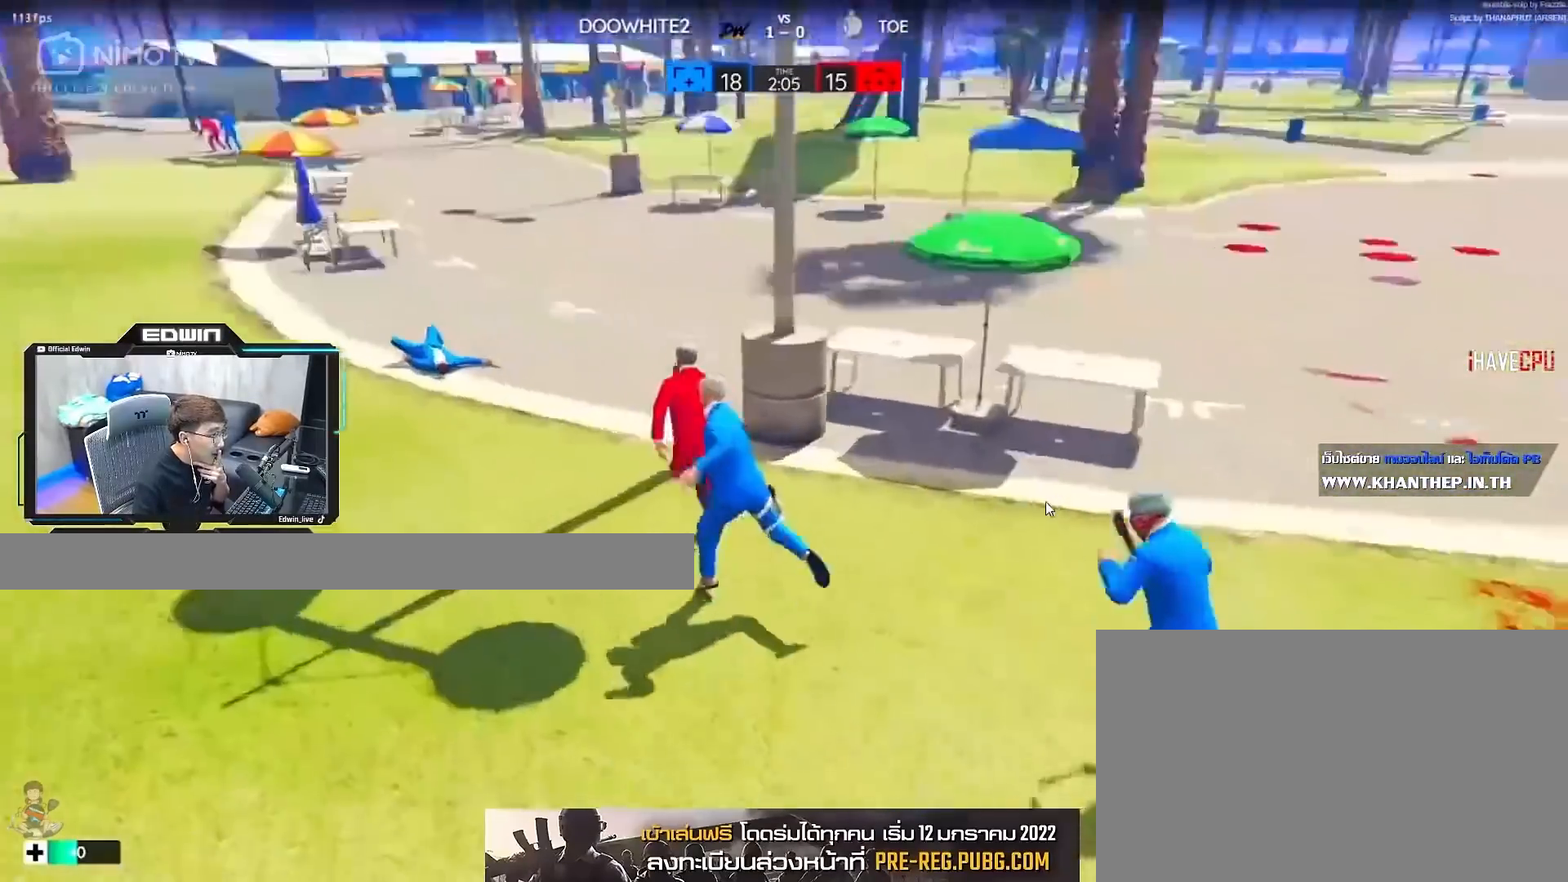
{"keys": ["shift", "w"], "mouse": [], "events": [[83, "r", "up"]]}
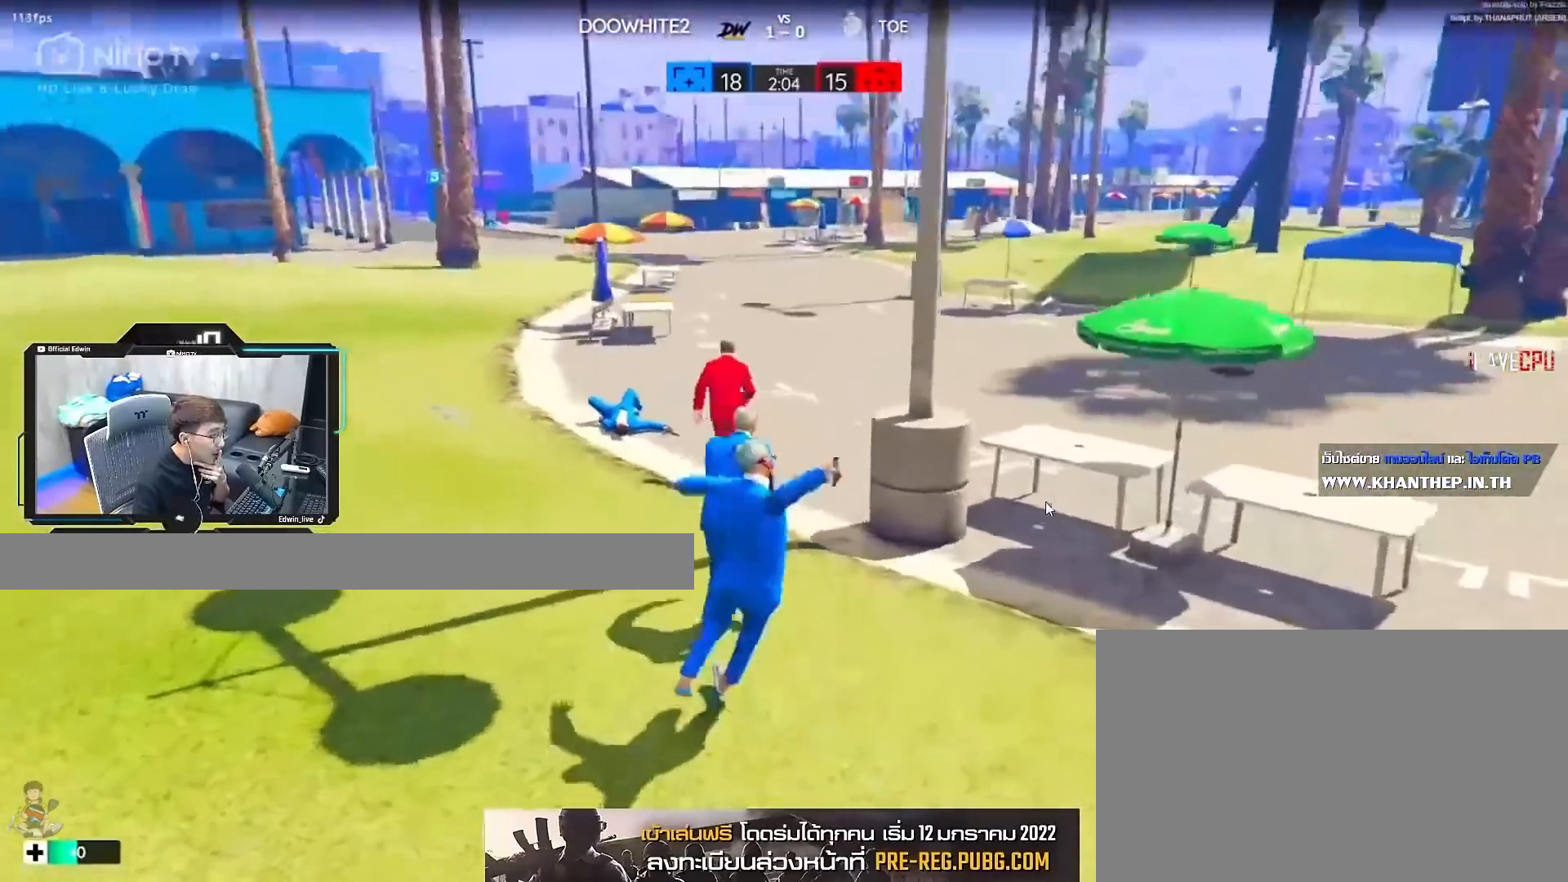
{"keys": ["r", "shift", "w"], "mouse": [], "events": [[50, "r", "down"], [100, "r", "up"], [183, "r", "down"], [233, "r", "up"], [333, "r", "down"], [383, "r", "up"], [467, "r", "down"]]}
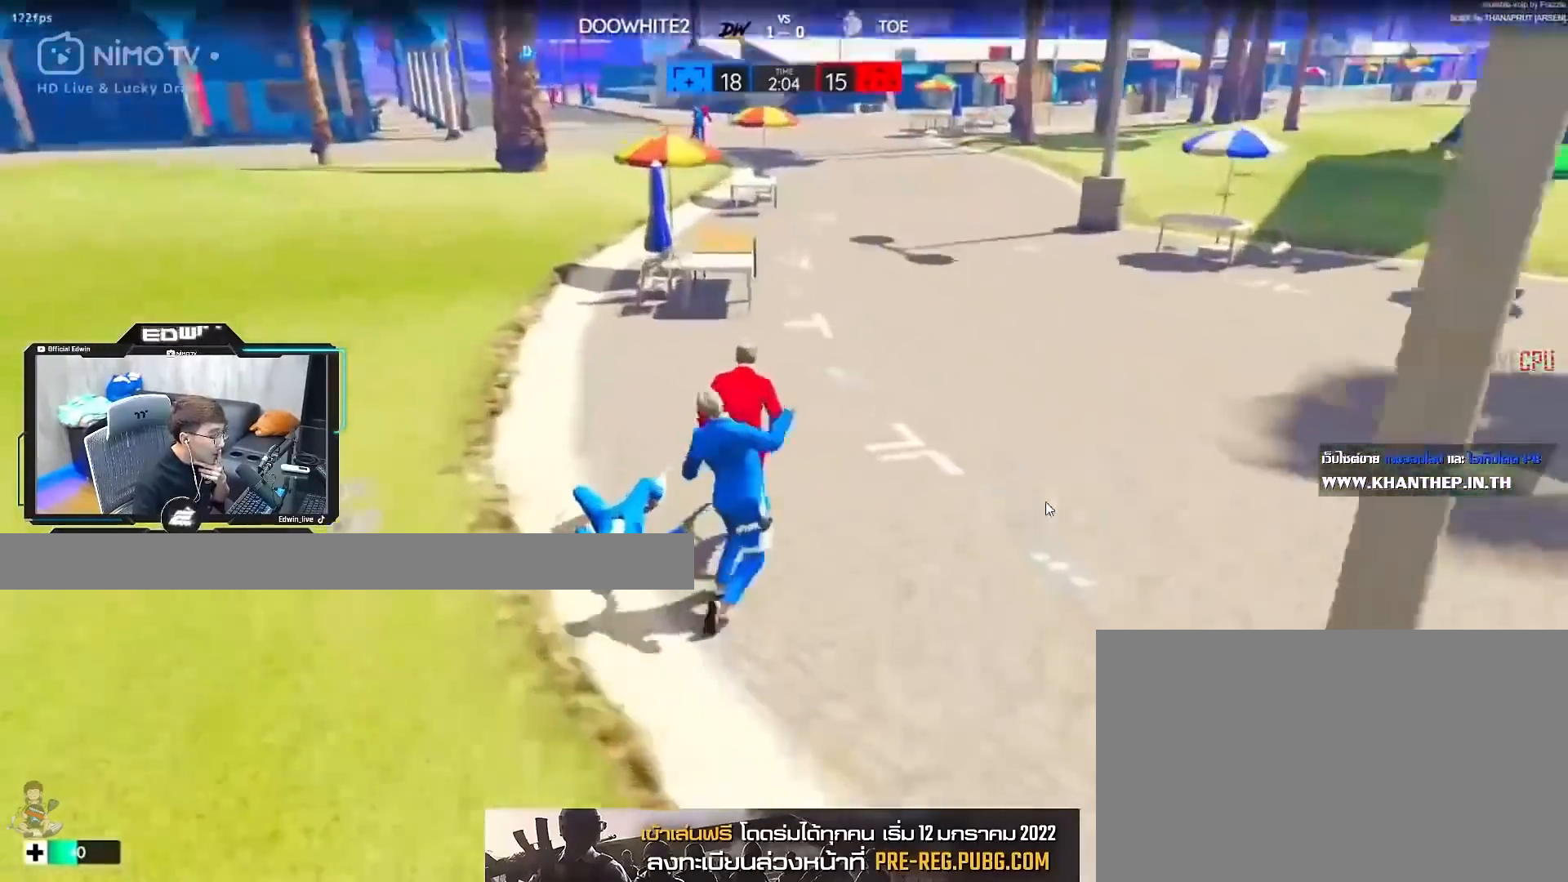
{"keys": ["shift", "w"], "mouse": [], "events": [[67, "r", "up"], [117, "r", "down"], [200, "r", "up"], [300, "r", "down"], [400, "r", "up"]]}
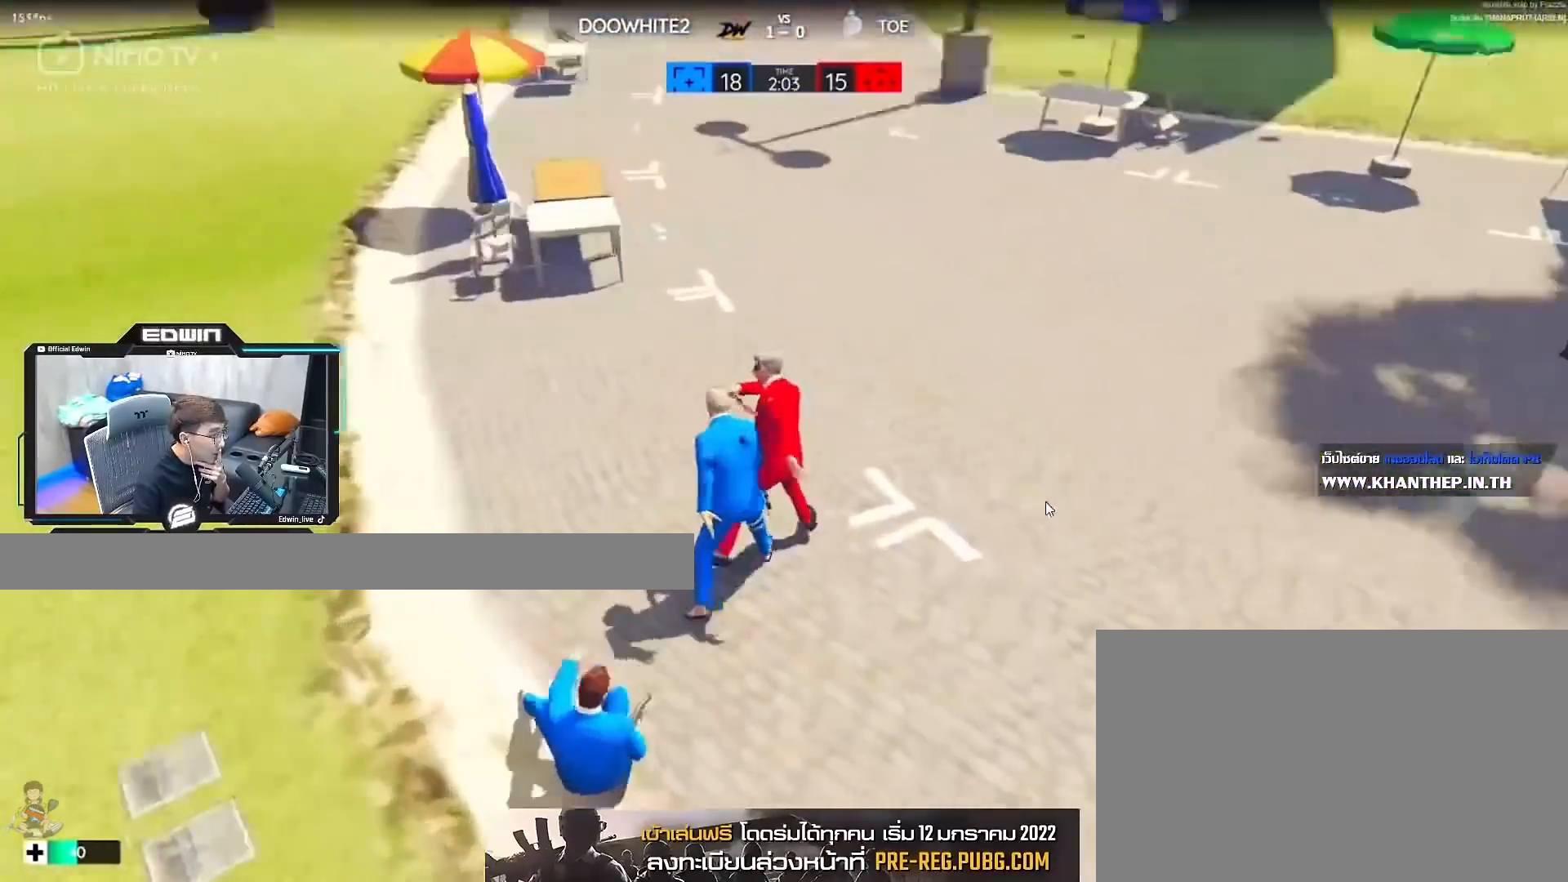
{"keys": ["r", "shift", "w"], "mouse": [], "events": [[33, "r", "down"], [133, "r", "up"], [167, "r", "down"], [267, "r", "up"], [317, "r", "down"], [400, "r", "up"], [450, "r", "down"]]}
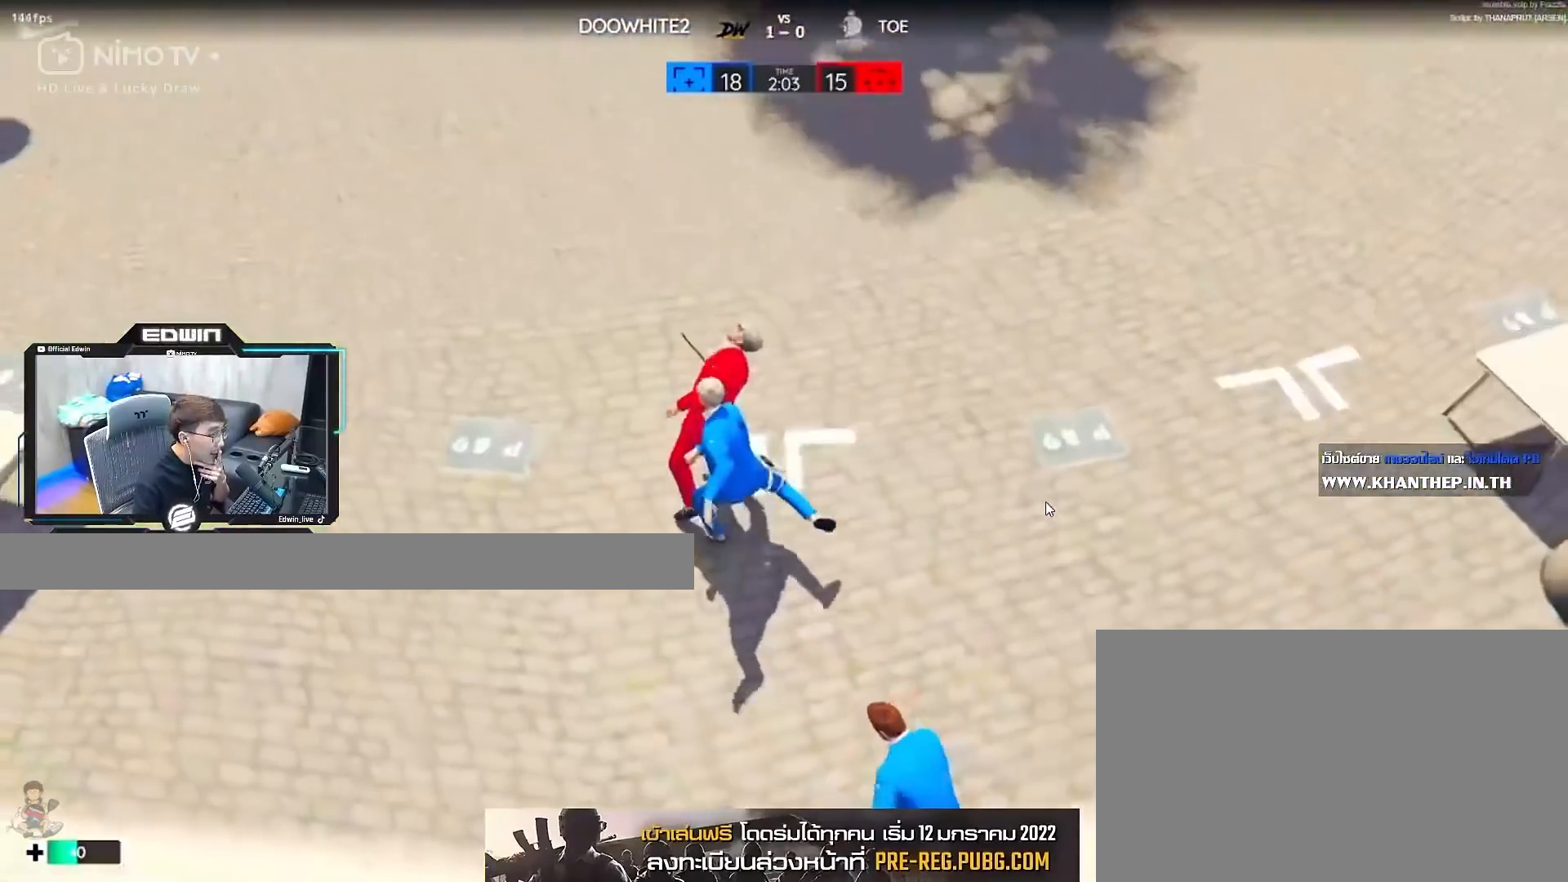
{"keys": ["shift", "w"], "mouse": [], "events": [[283, "r", "up"]]}
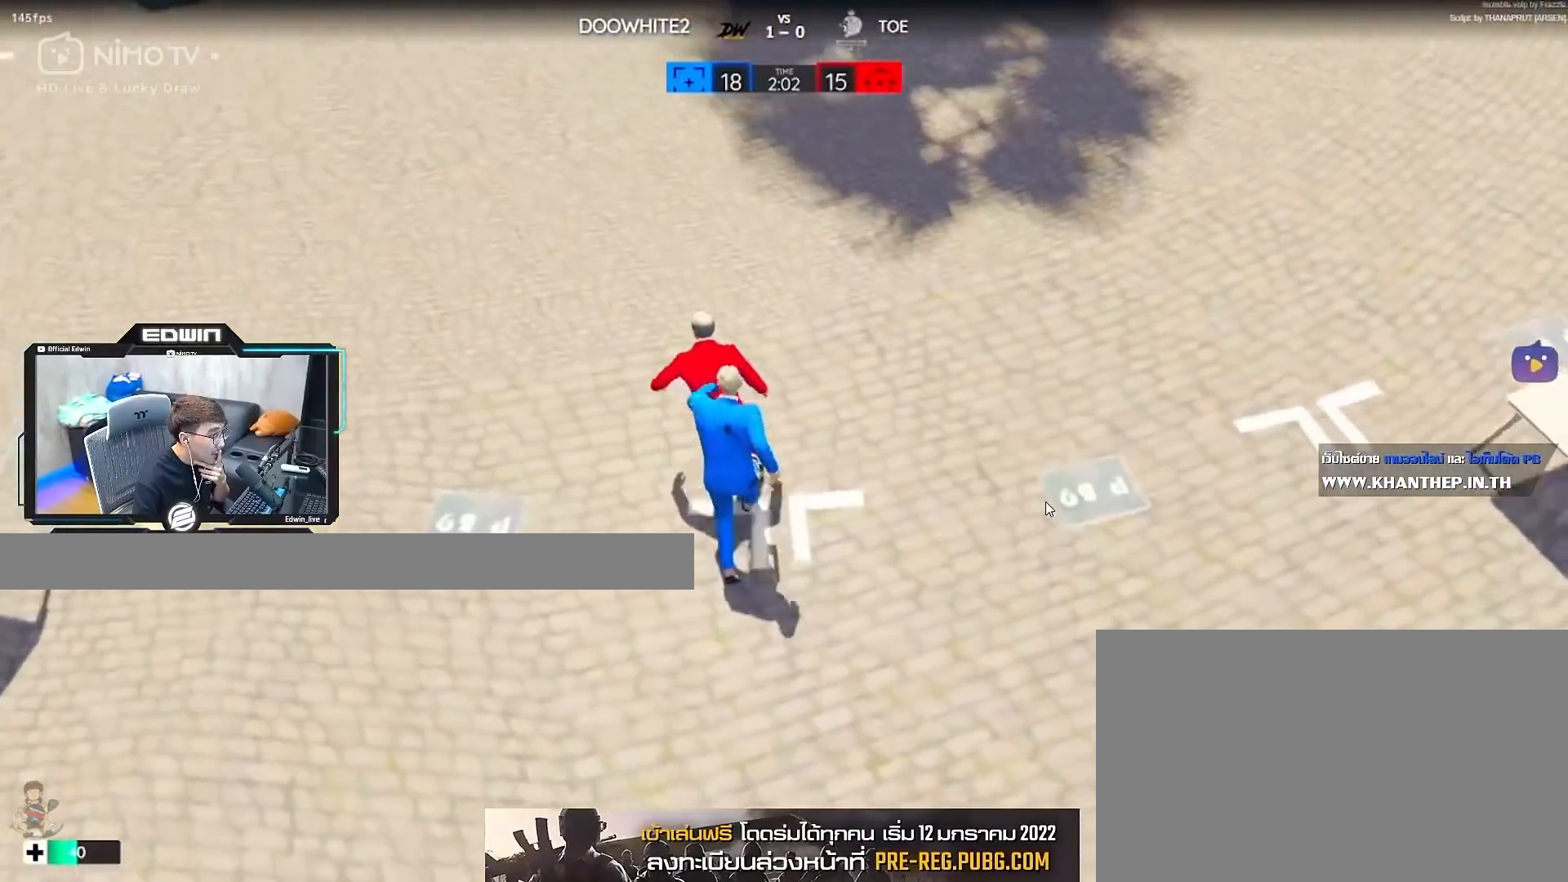
{"keys": ["r", "shift", "w"], "mouse": [], "events": [[67, "r", "down"], [117, "r", "up"], [200, "r", "down"], [250, "r", "up"], [350, "r", "down"], [417, "r", "up"], [500, "r", "down"]]}
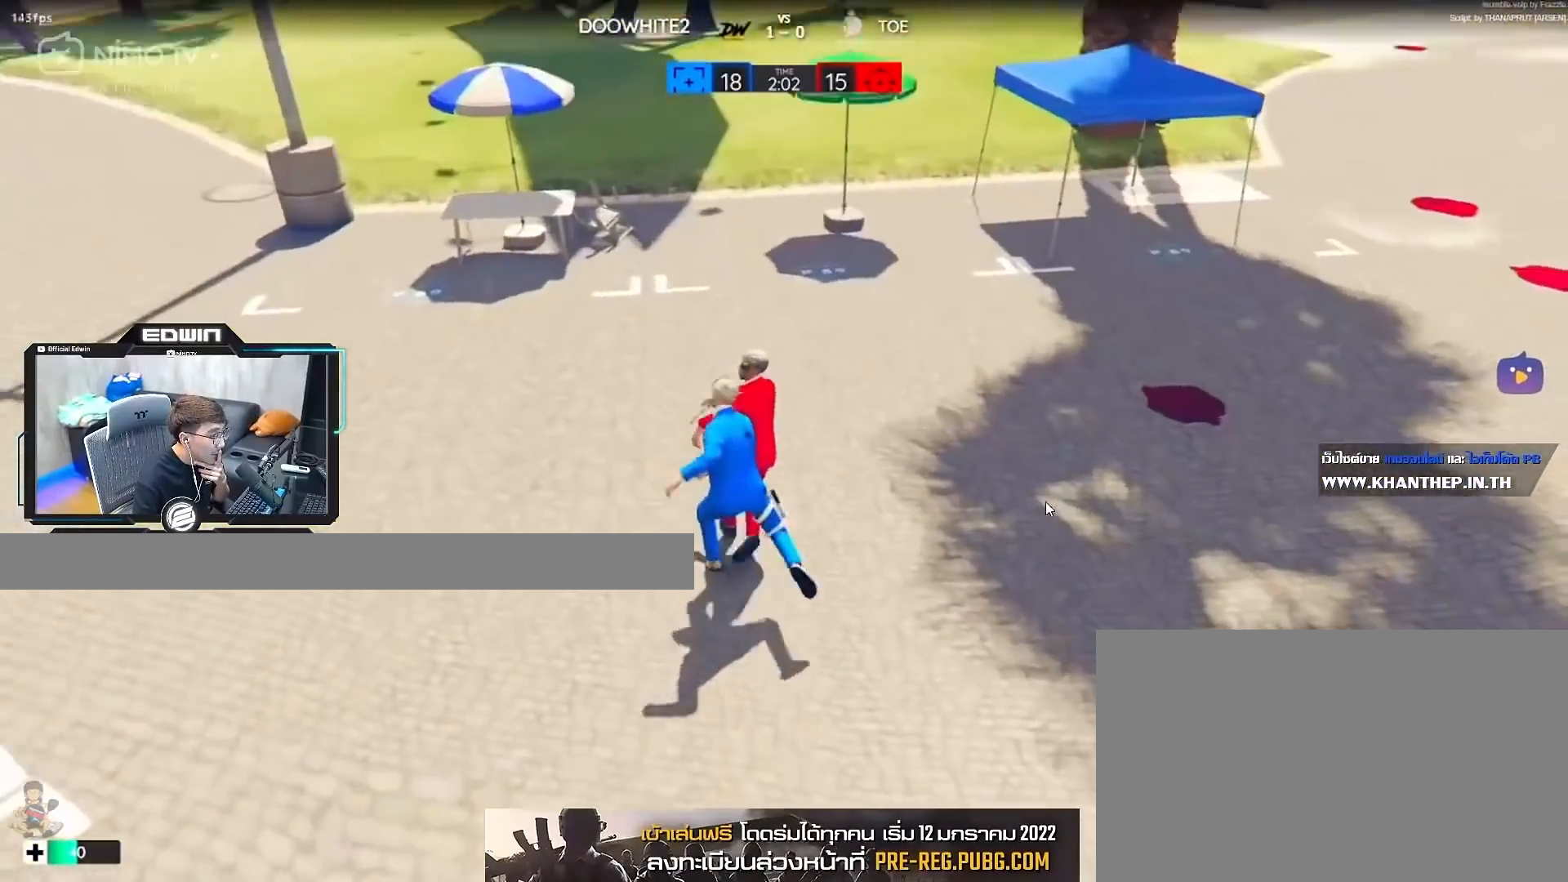
{"keys": ["shift", "w"], "mouse": [], "events": [[100, "r", "up"], [283, "r", "down"], [333, "r", "up"], [417, "r", "down"], [467, "r", "up"]]}
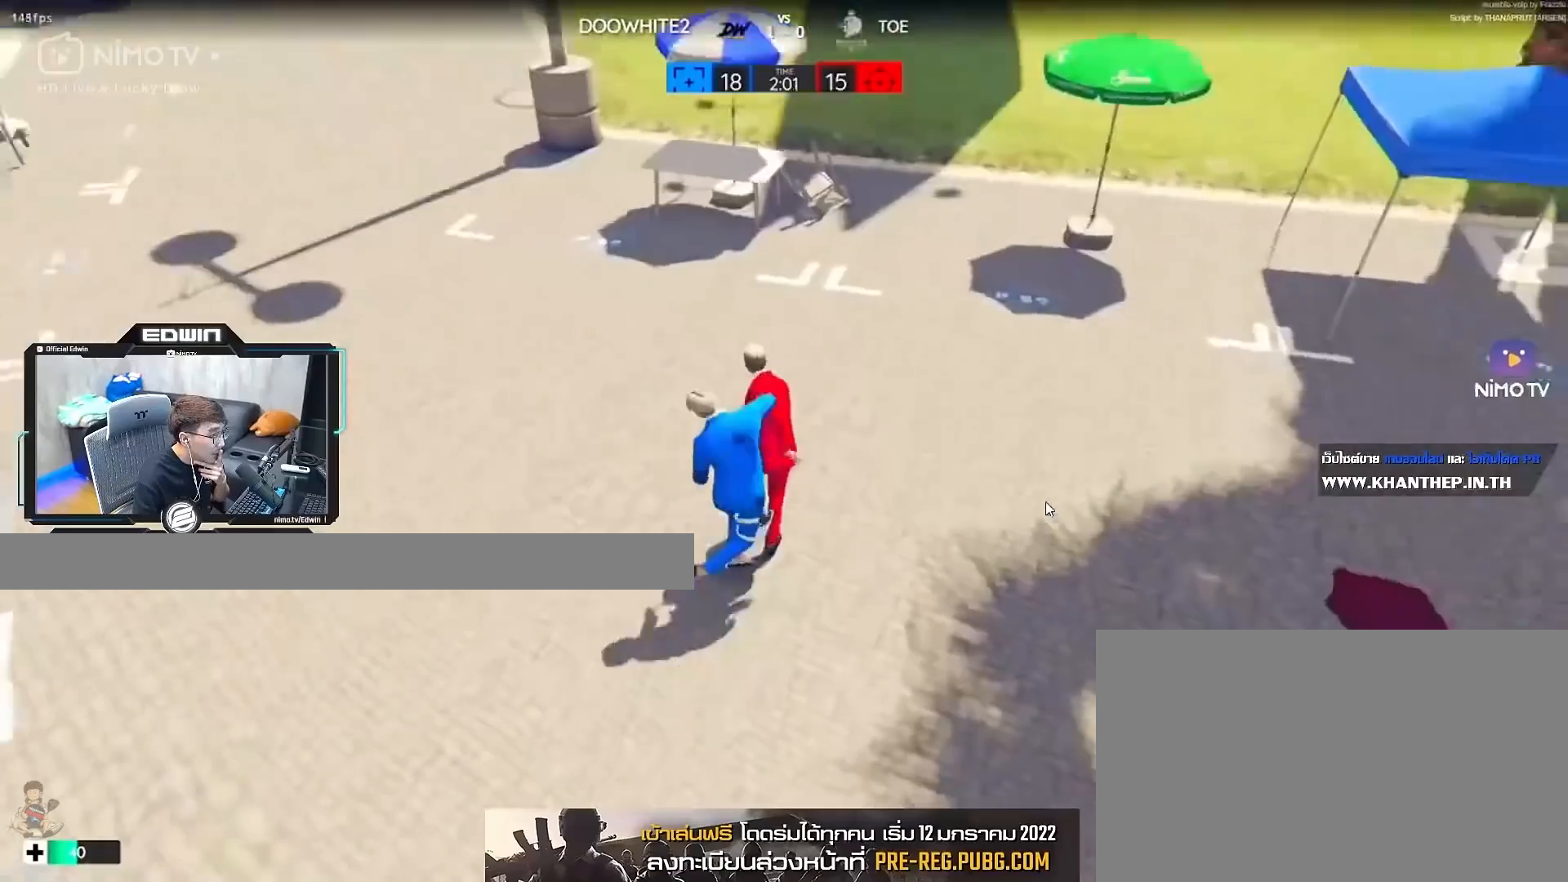
{"keys": ["shift", "w"], "mouse": [], "events": [[67, "r", "down"], [117, "r", "up"], [200, "r", "down"], [300, "r", "up"]]}
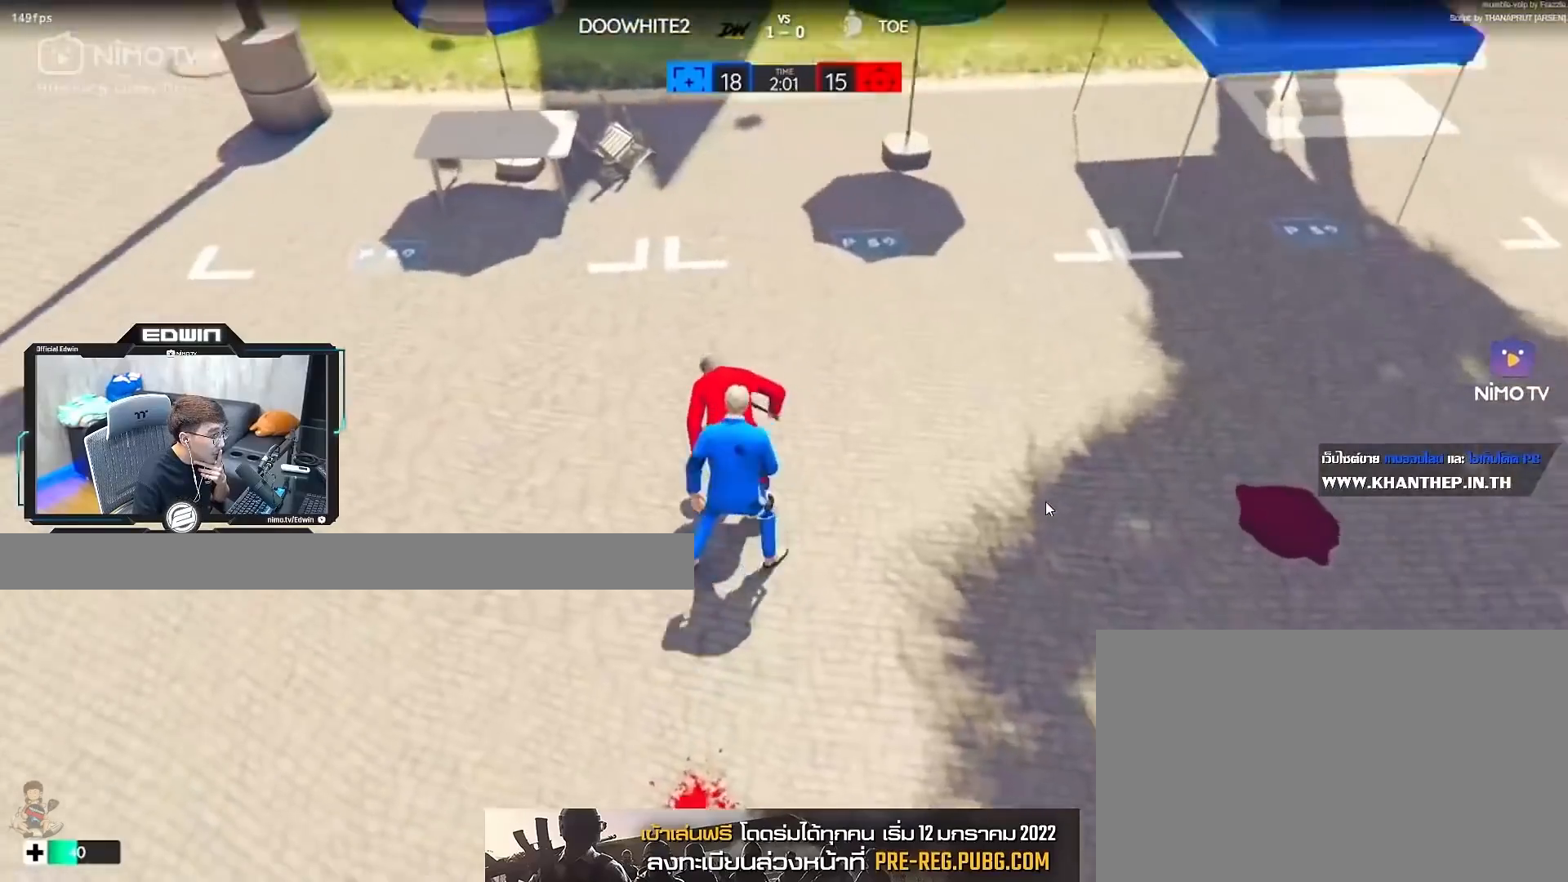
{"keys": ["shift", "w"], "mouse": [], "events": [[183, "mouse_right", "down"], [417, "mouse_right", "up"]]}
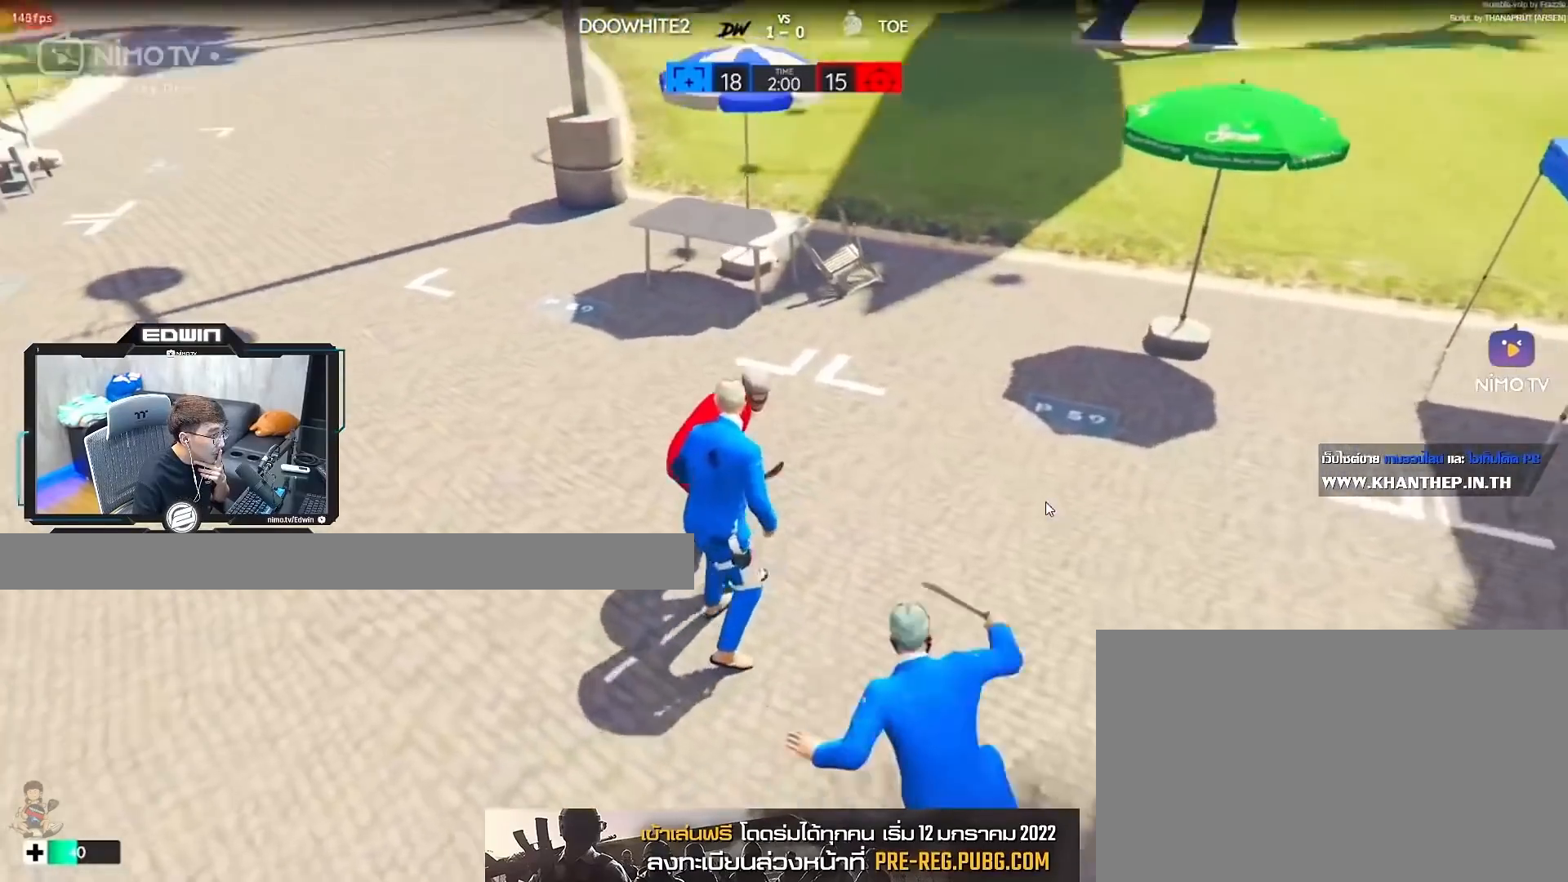
{"keys": ["r", "shift", "w"], "mouse": [], "events": [[50, "r", "down"], [150, "r", "up"], [233, "r", "down"], [283, "r", "up"], [333, "r", "down"], [417, "r", "up"], [467, "r", "down"]]}
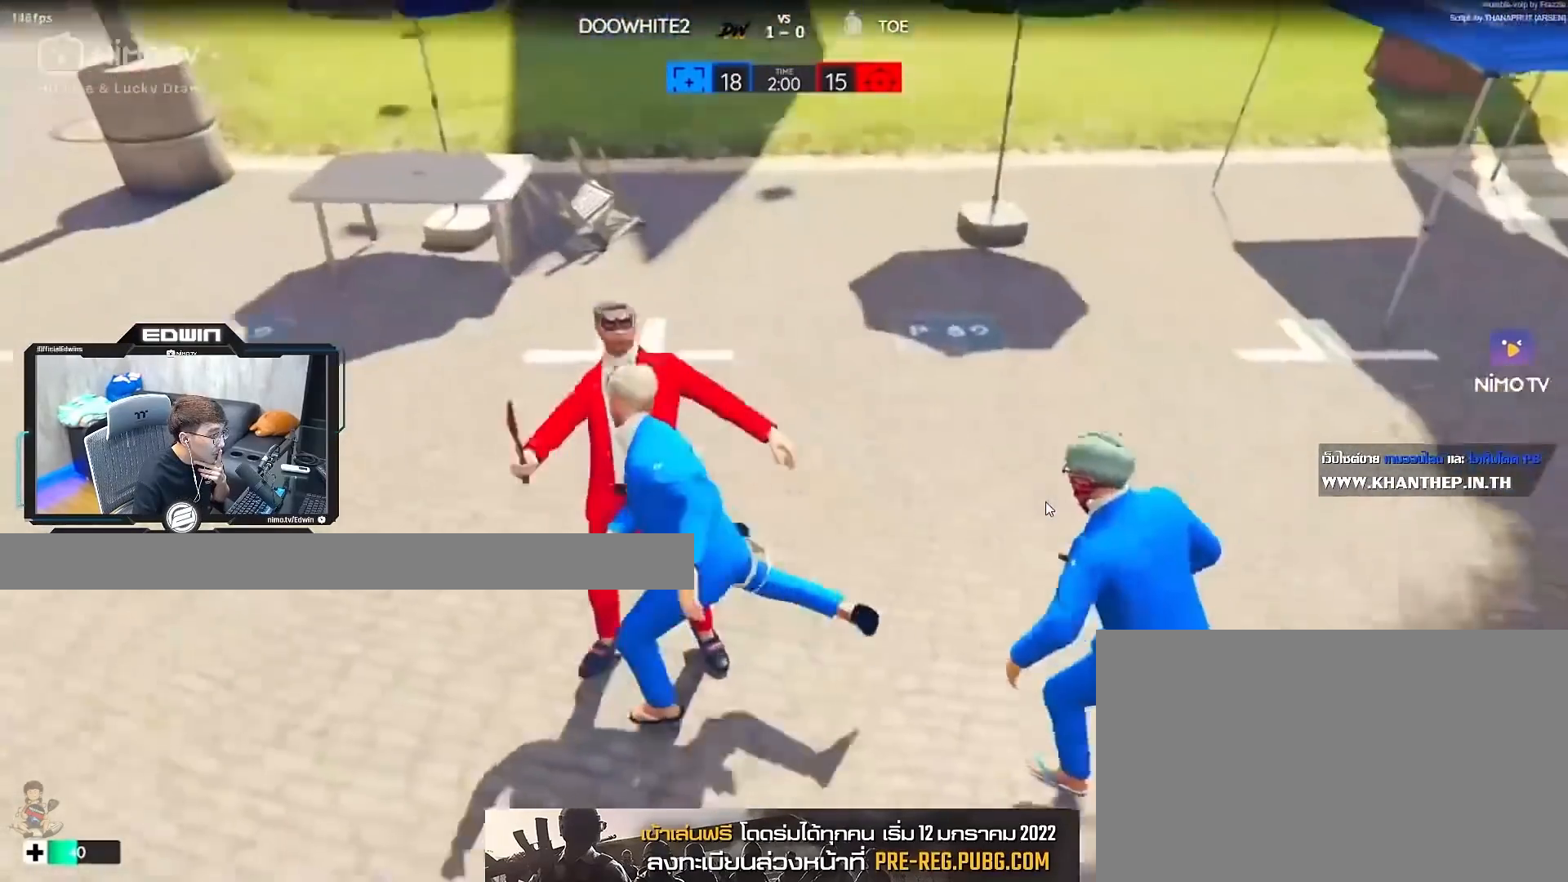
{"keys": ["r", "shift", "w"], "mouse": [], "events": [[67, "r", "up"], [200, "r", "down"], [250, "r", "up"], [350, "r", "down"], [433, "r", "up"], [483, "r", "down"]]}
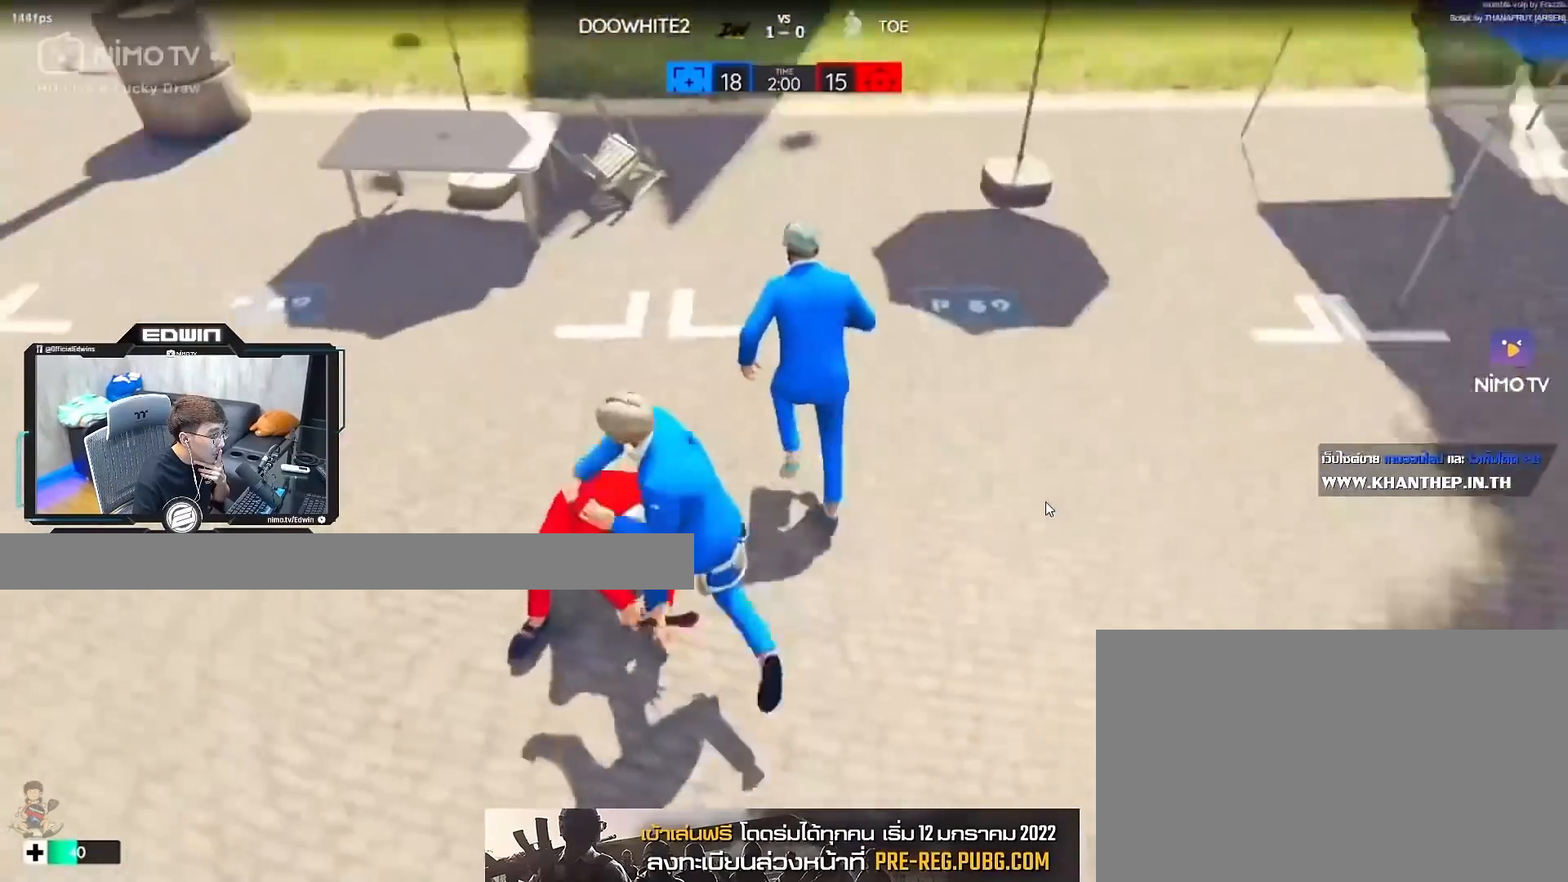
{"keys": ["shift", "w"], "mouse": [], "events": [[83, "r", "up"], [133, "r", "down"], [217, "r", "up"]]}
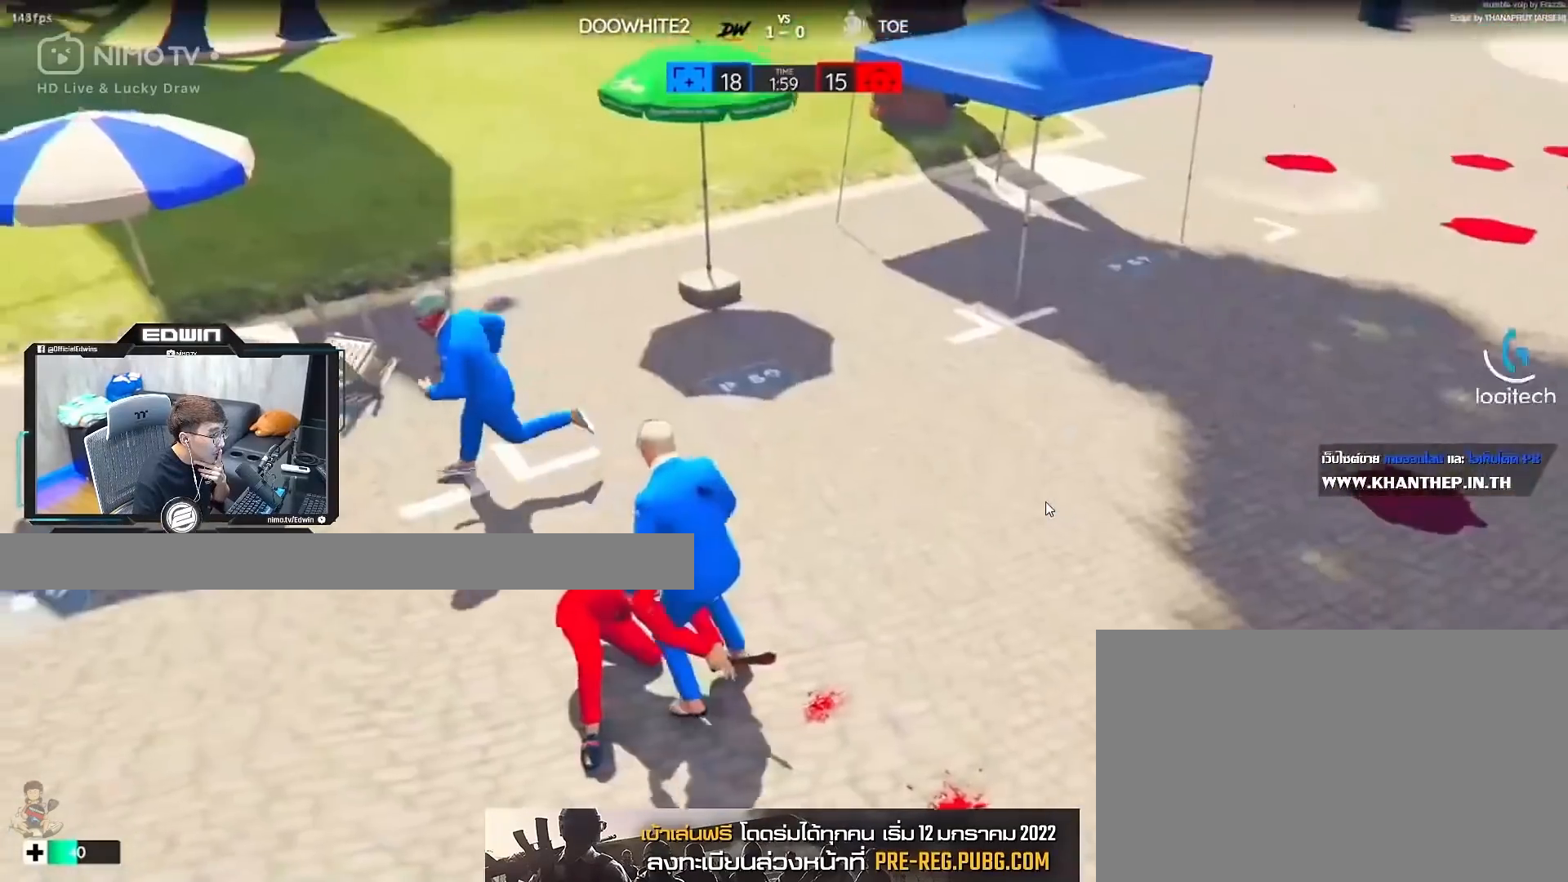
{"keys": ["d", "shift"], "mouse": [], "events": [[100, "d", "down"], [417, "w", "up"]]}
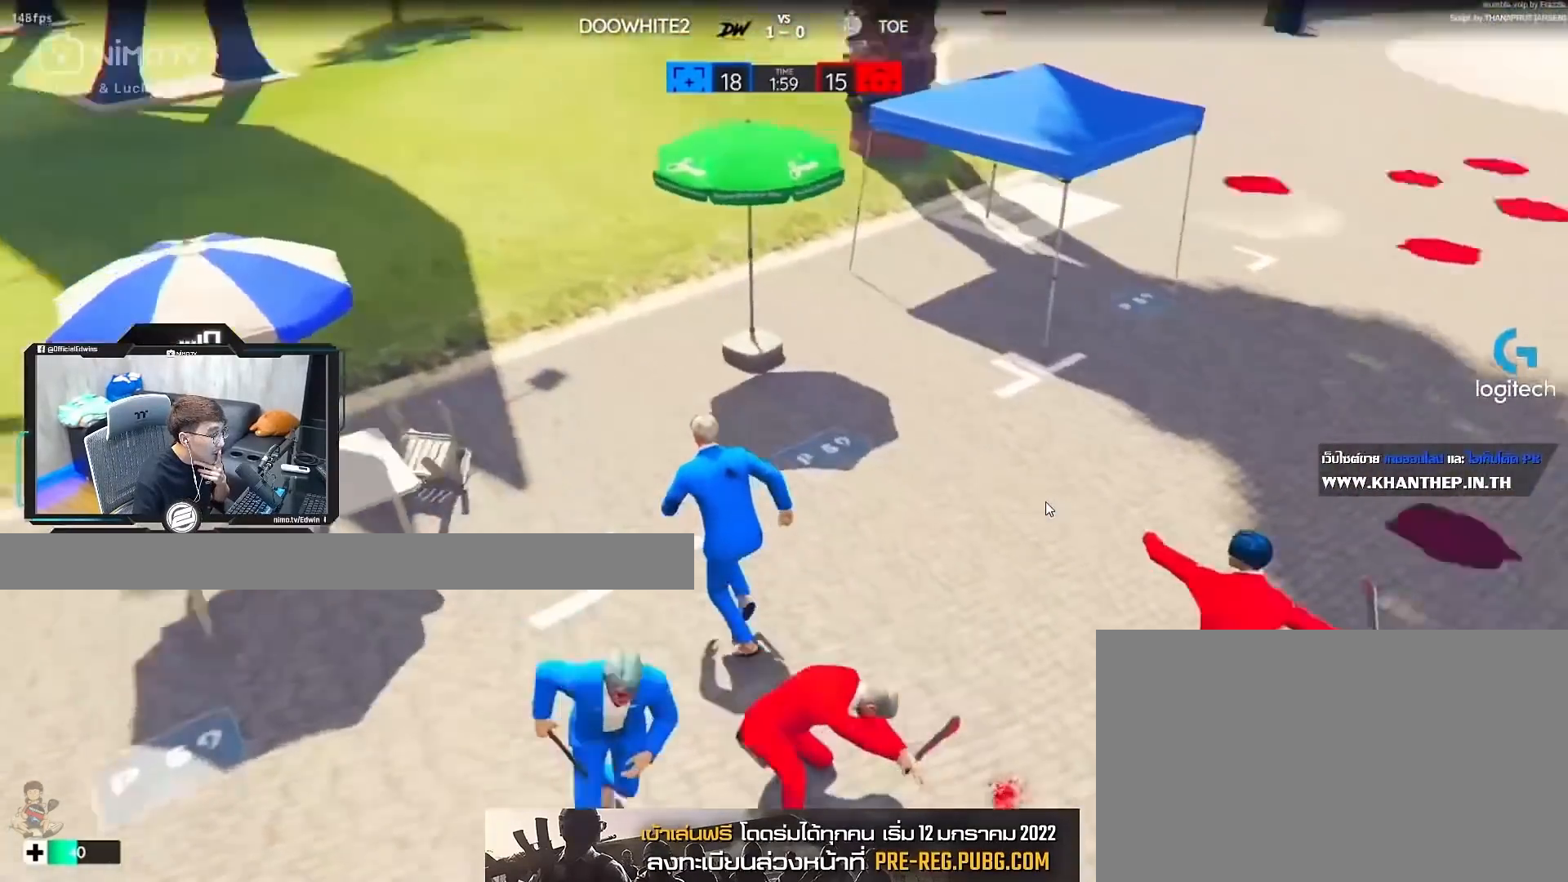
{"keys": ["d", "shift", "w"], "mouse": ["right"], "events": [[100, "w", "down"], [417, "mouse_right", "down"]]}
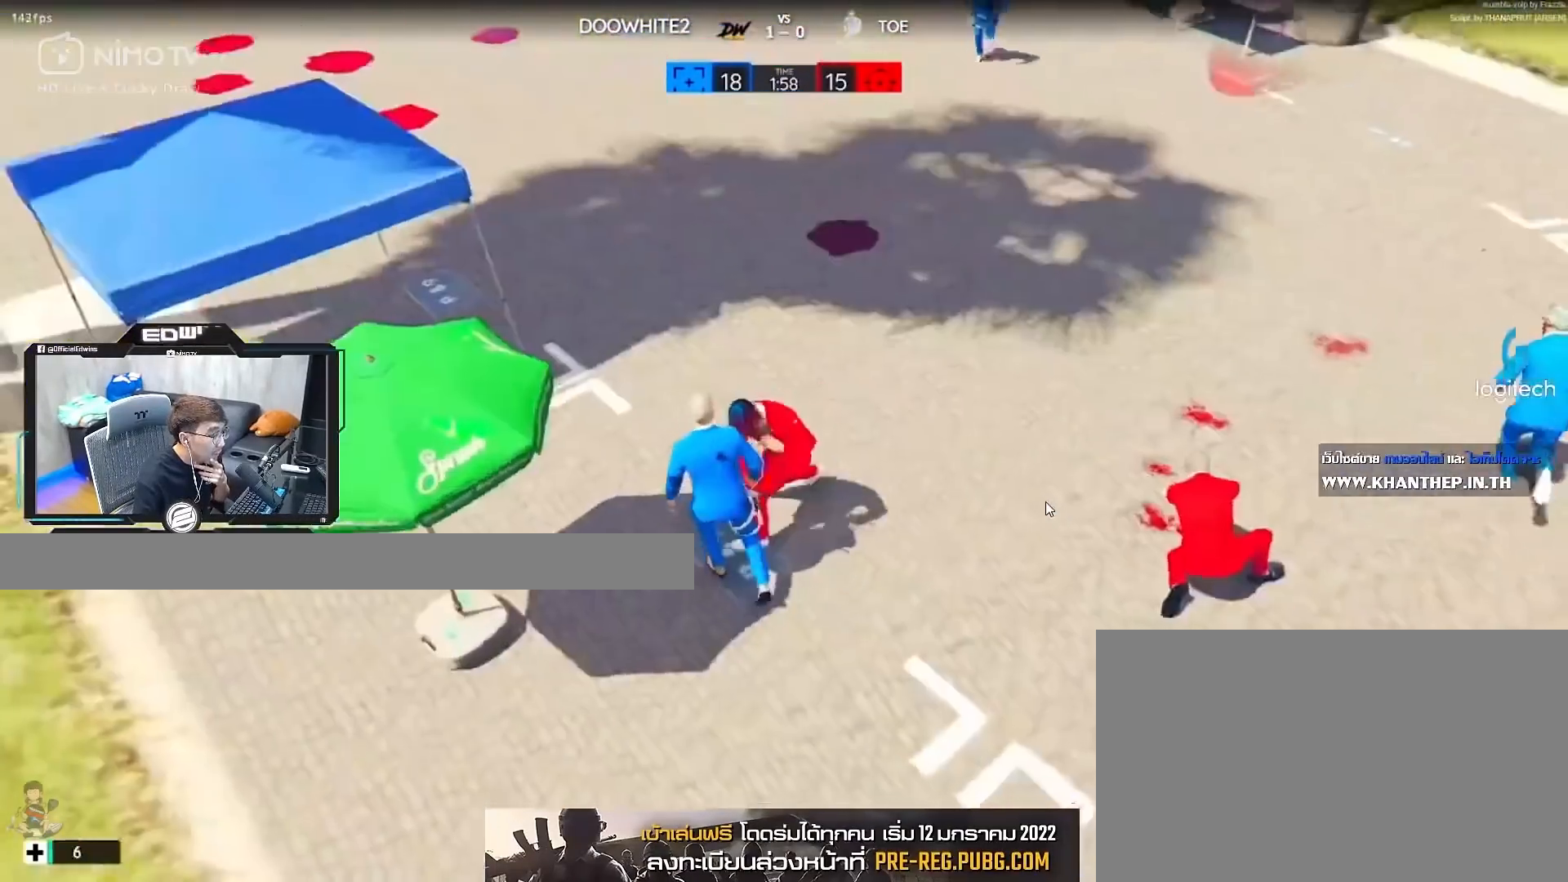
{"keys": ["shift", "w"], "mouse": [], "events": [[250, "d", "up"], [250, "mouse_right", "up"], [400, "3", "down"], [483, "3", "up"]]}
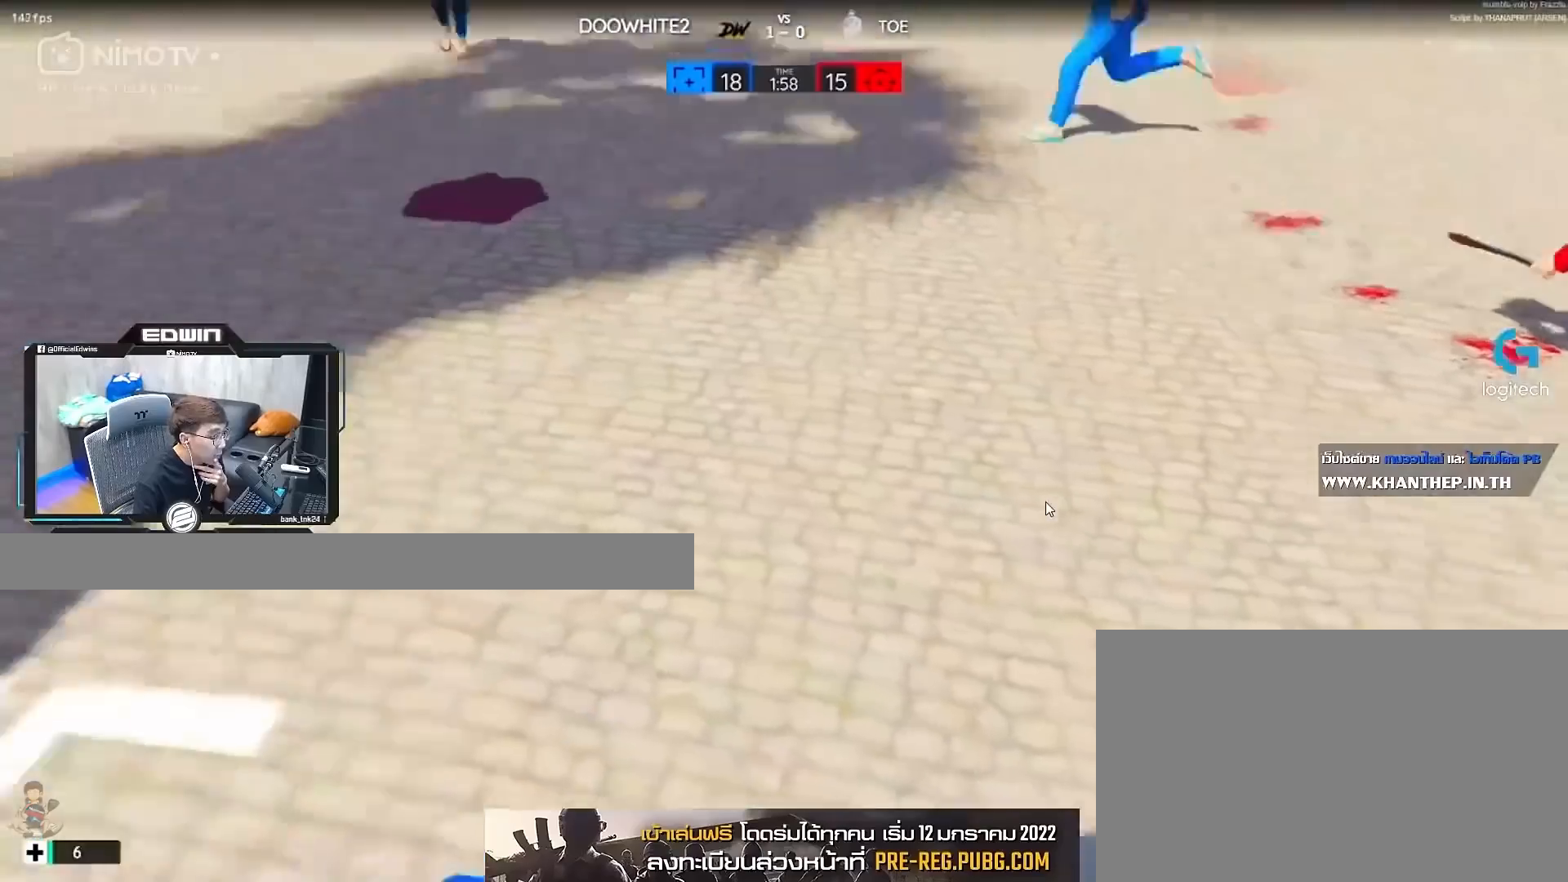
{"keys": ["shift", "w"], "mouse": [], "events": [[33, "3", "down"], [217, "3", "up"]]}
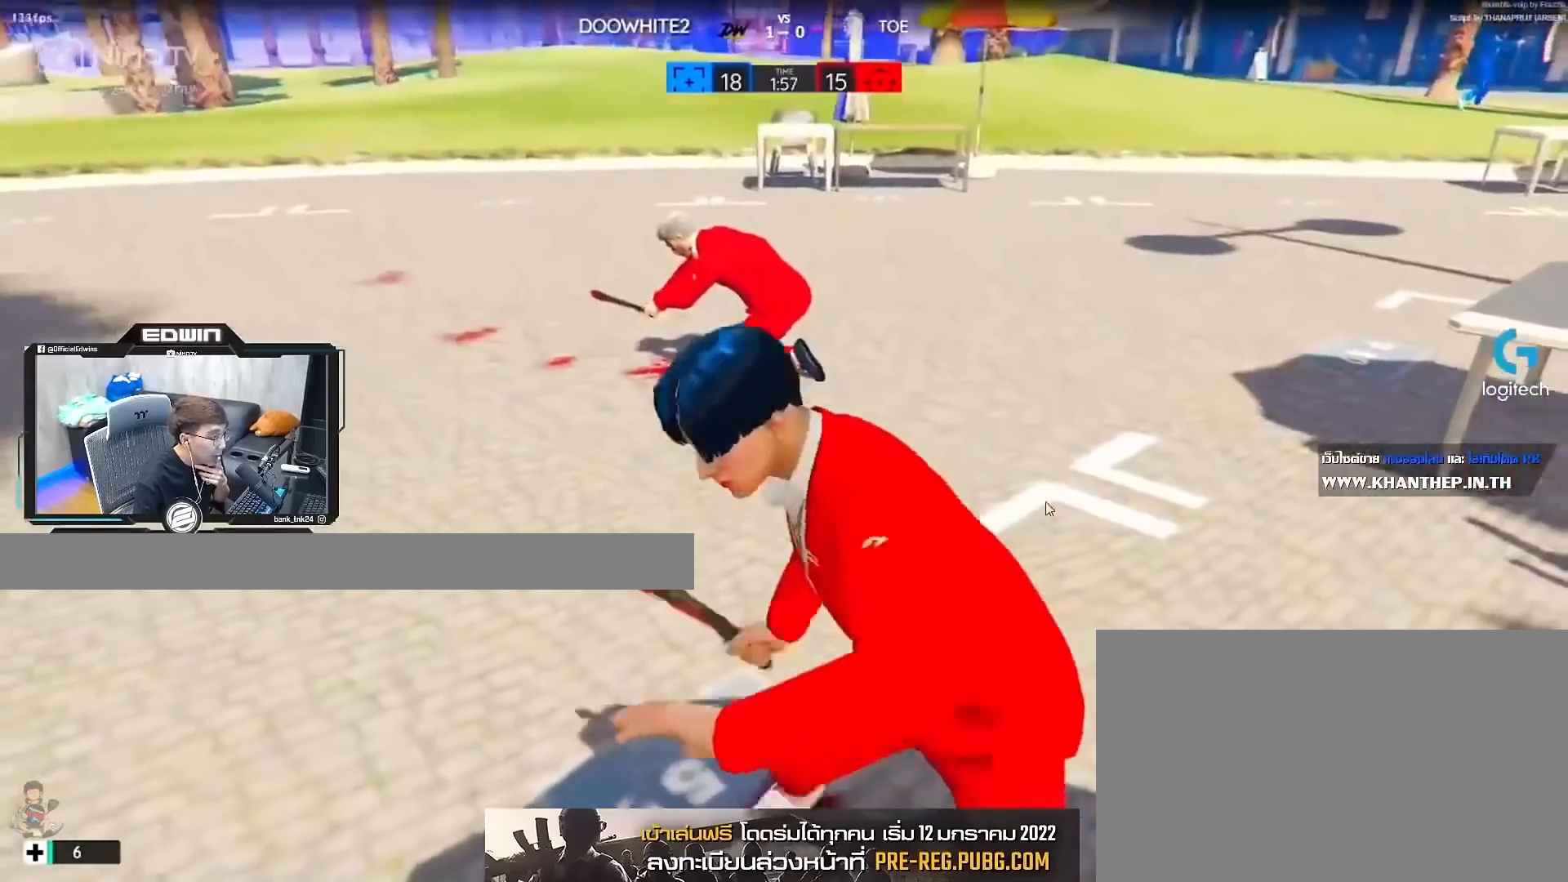
{"keys": ["shift", "w"], "mouse": [], "events": []}
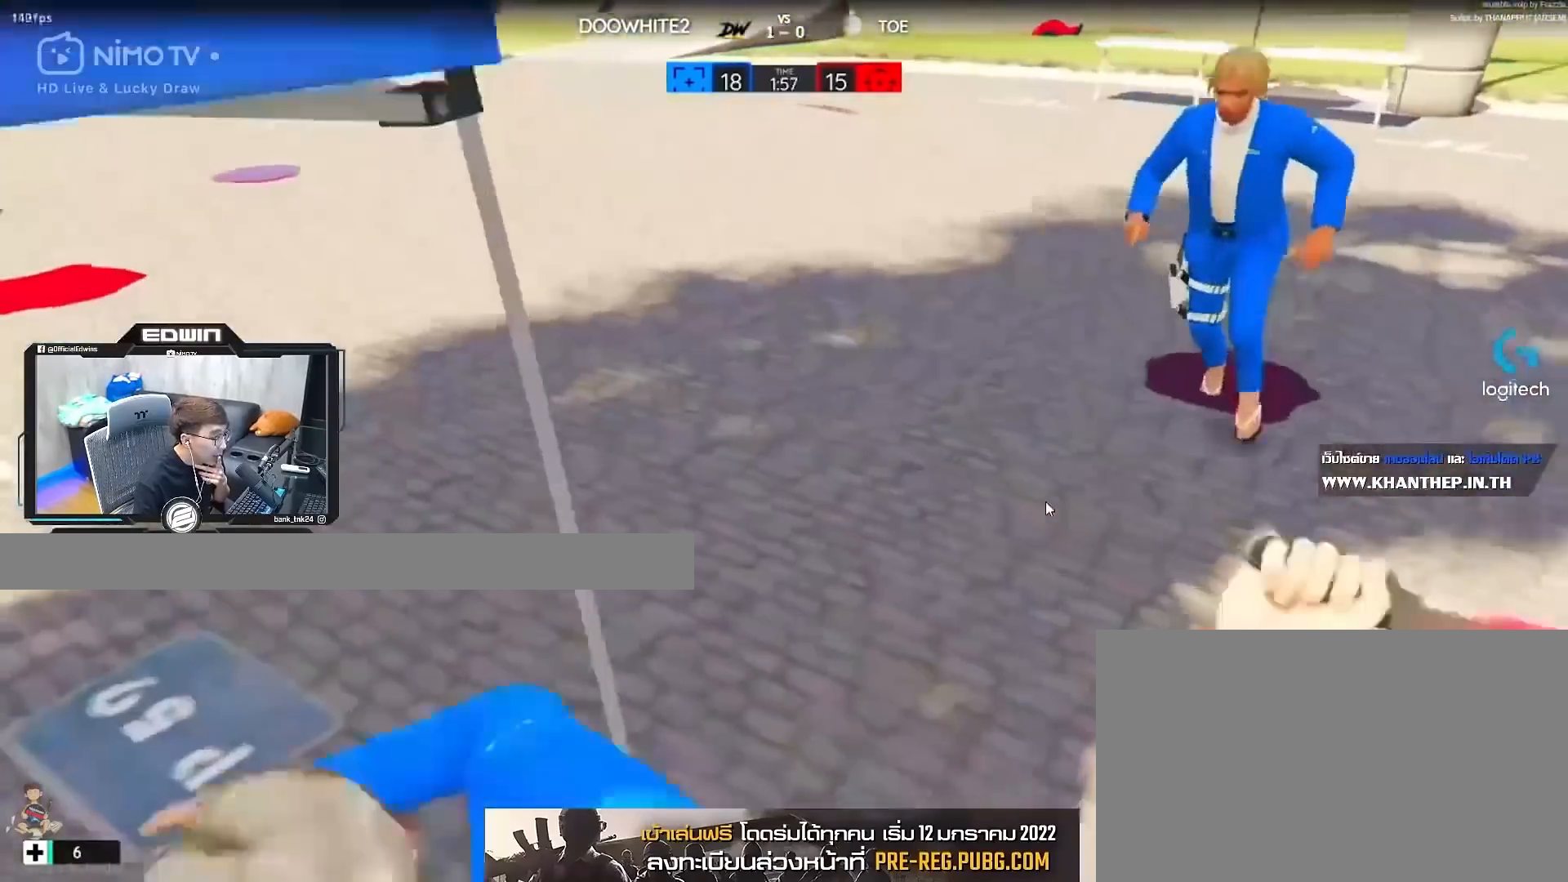
{"keys": [], "mouse": [], "events": [[433, "shift", "up"], [483, "w", "up"]]}